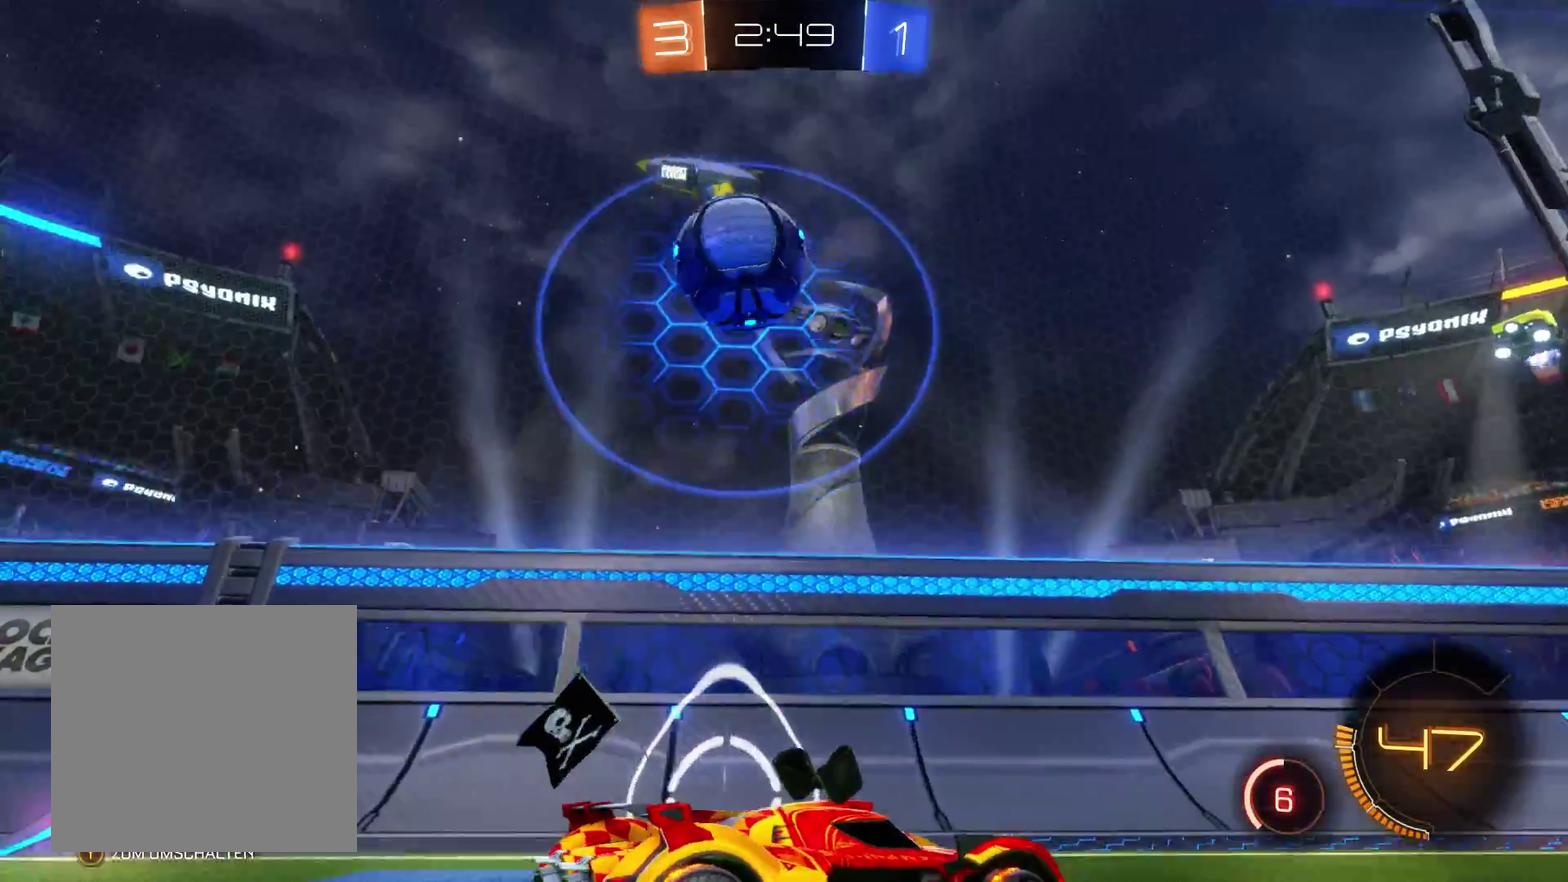
Gameplay with a controller (Xbox layout); each line is a JSON object with the inputs held at the frame after it. "events" lists button and stick changes between this image and that frame as [ms after this image, input, new state], when the widget could be followed in between.
{"buttons": [], "left_stick": "left", "right_stick": "center", "events": [[200, "left_stick", "left"], [433, "R2", "up"]]}
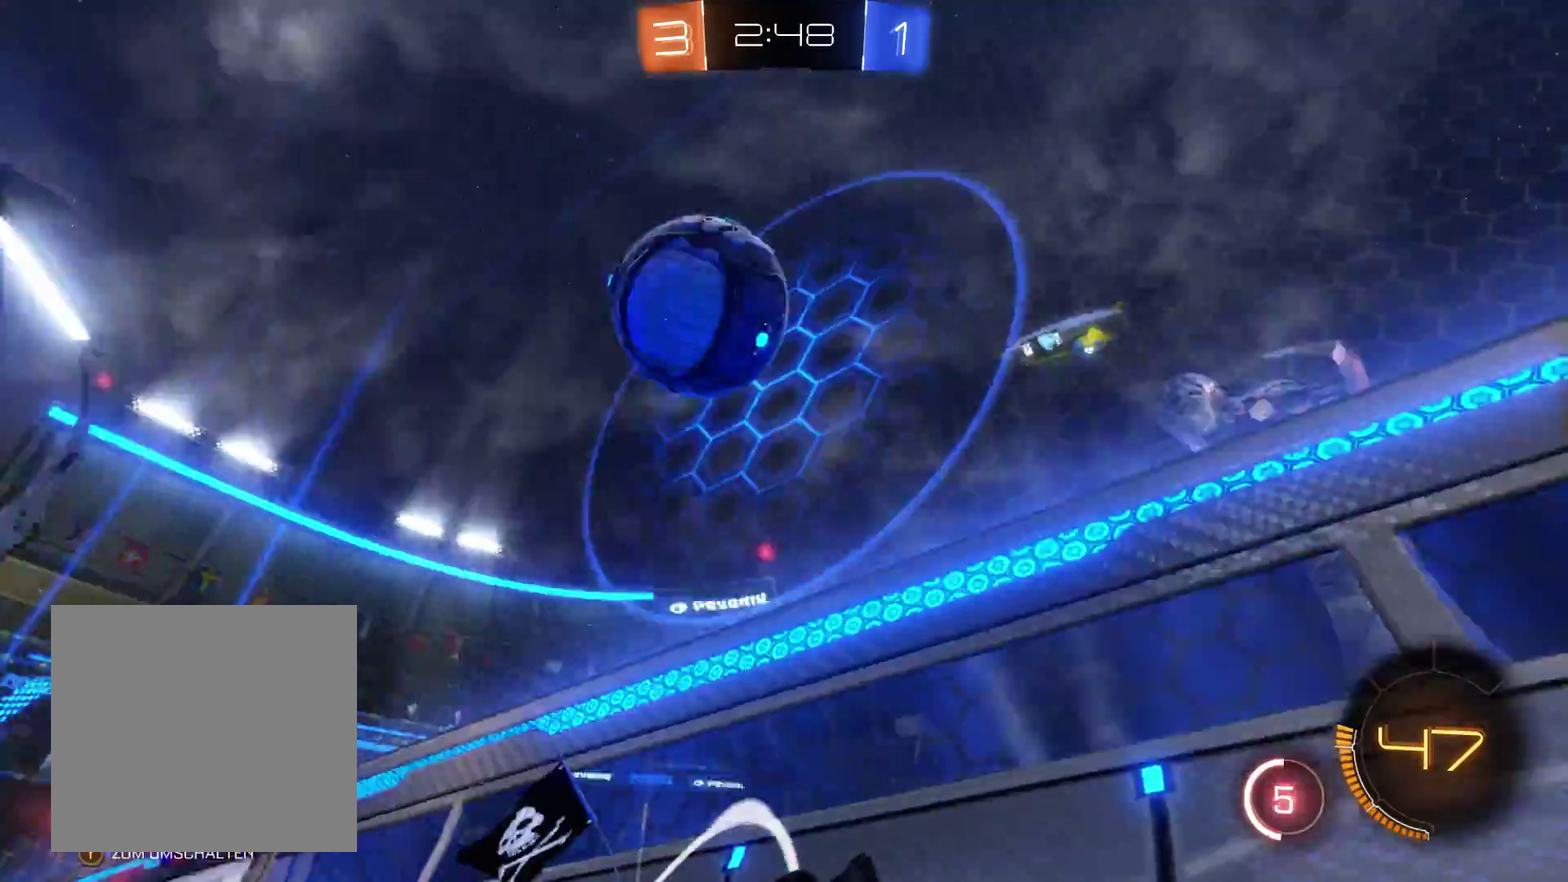
{"buttons": ["R1"], "left_stick": "left", "right_stick": "center", "events": [[200, "R1", "down"]]}
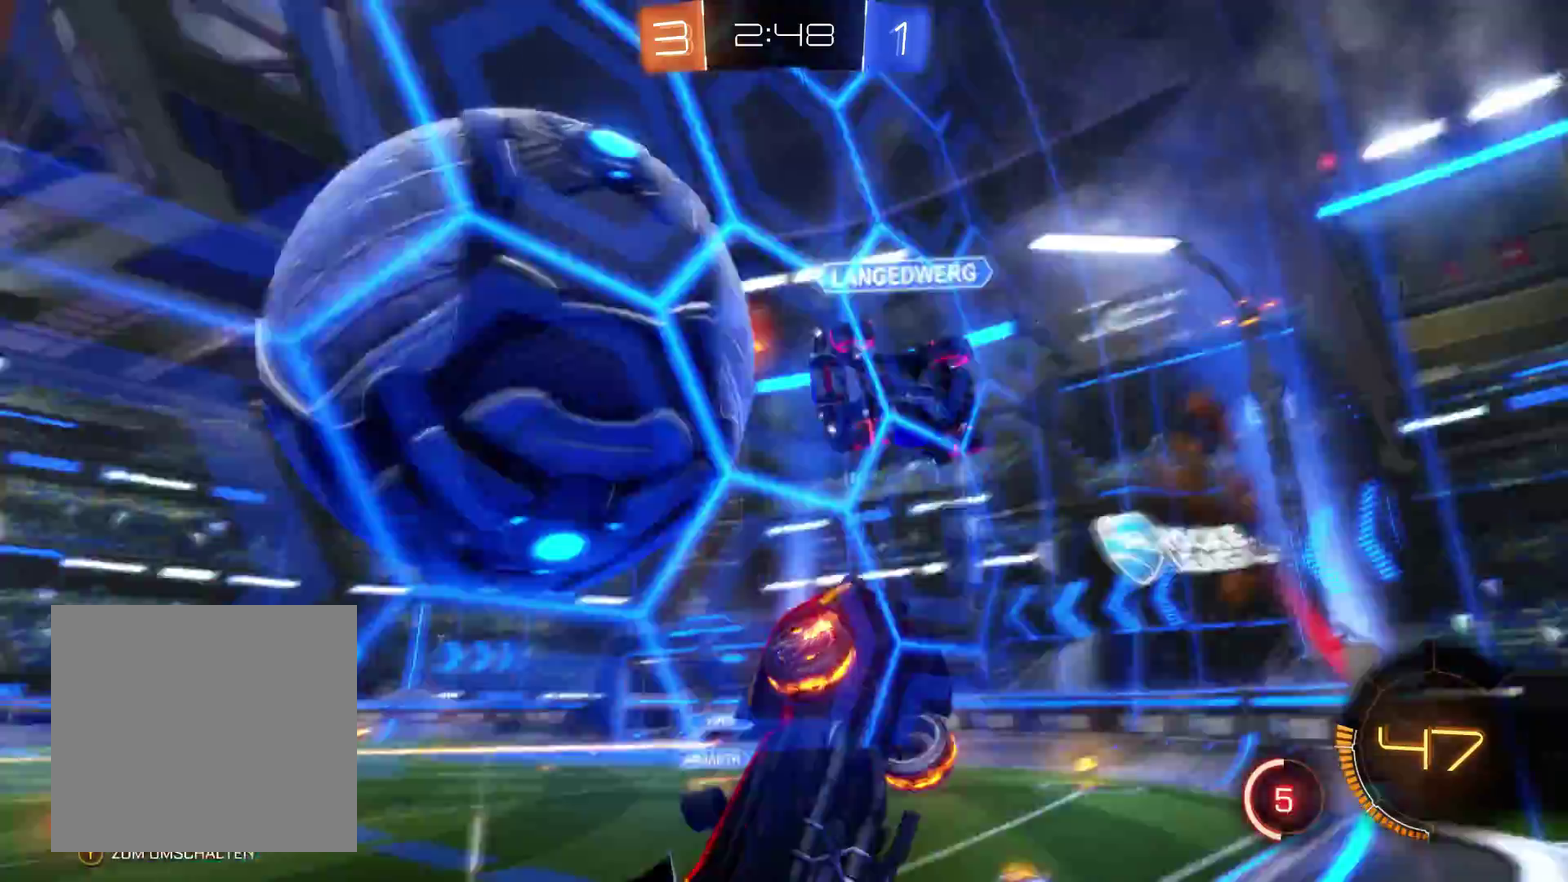
{"buttons": ["R2"], "left_stick": "left", "right_stick": "center", "events": [[200, "R1", "up"], [433, "R2", "down"]]}
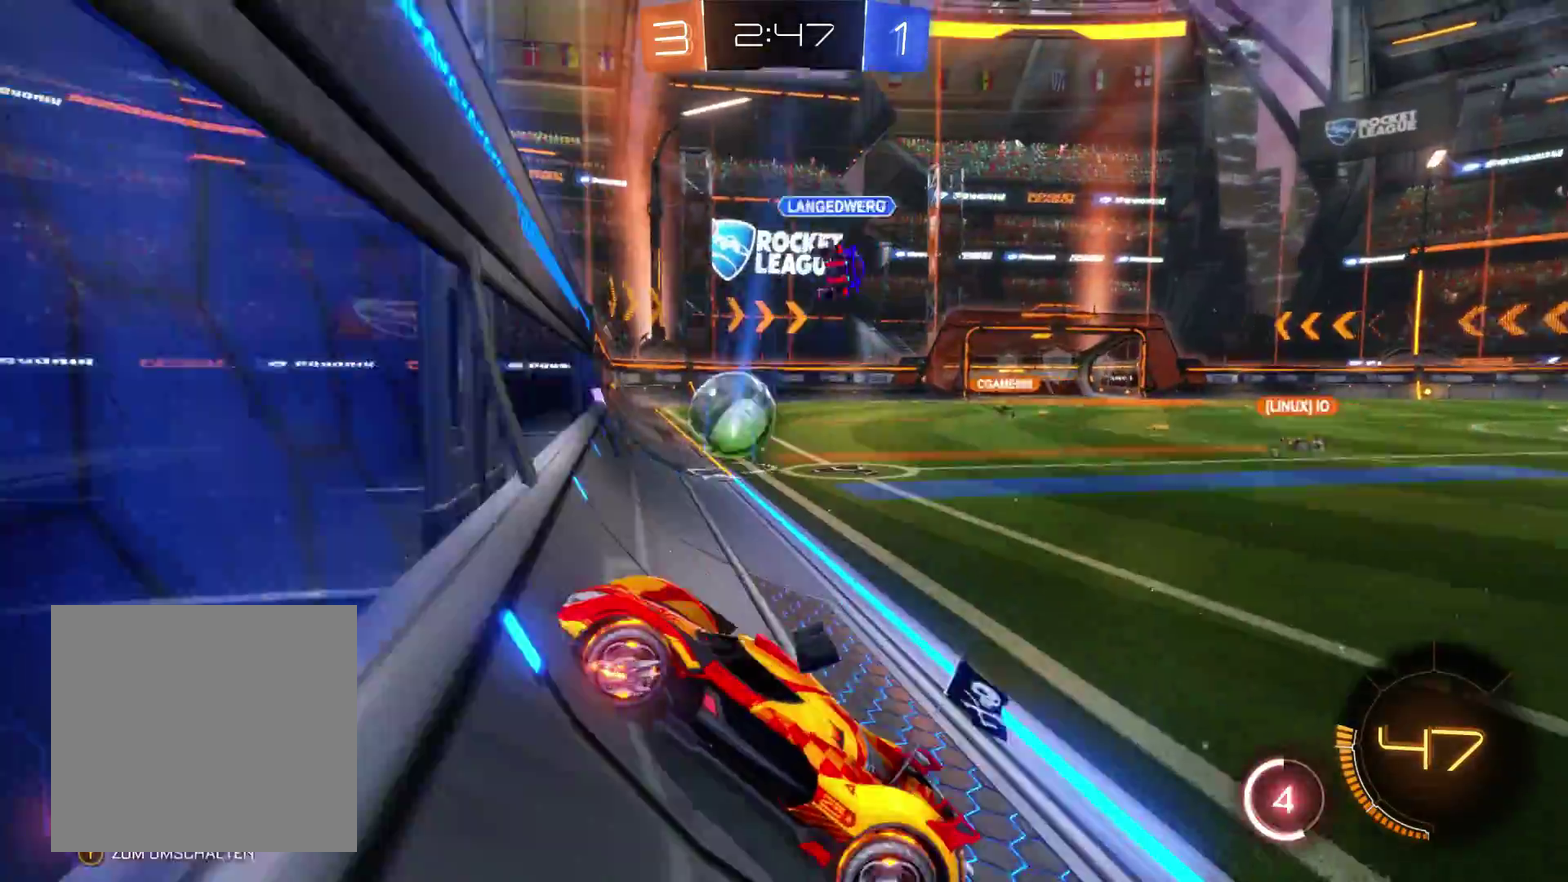
{"buttons": ["R2"], "left_stick": "right", "right_stick": "center", "events": [[400, "left_stick", "right"]]}
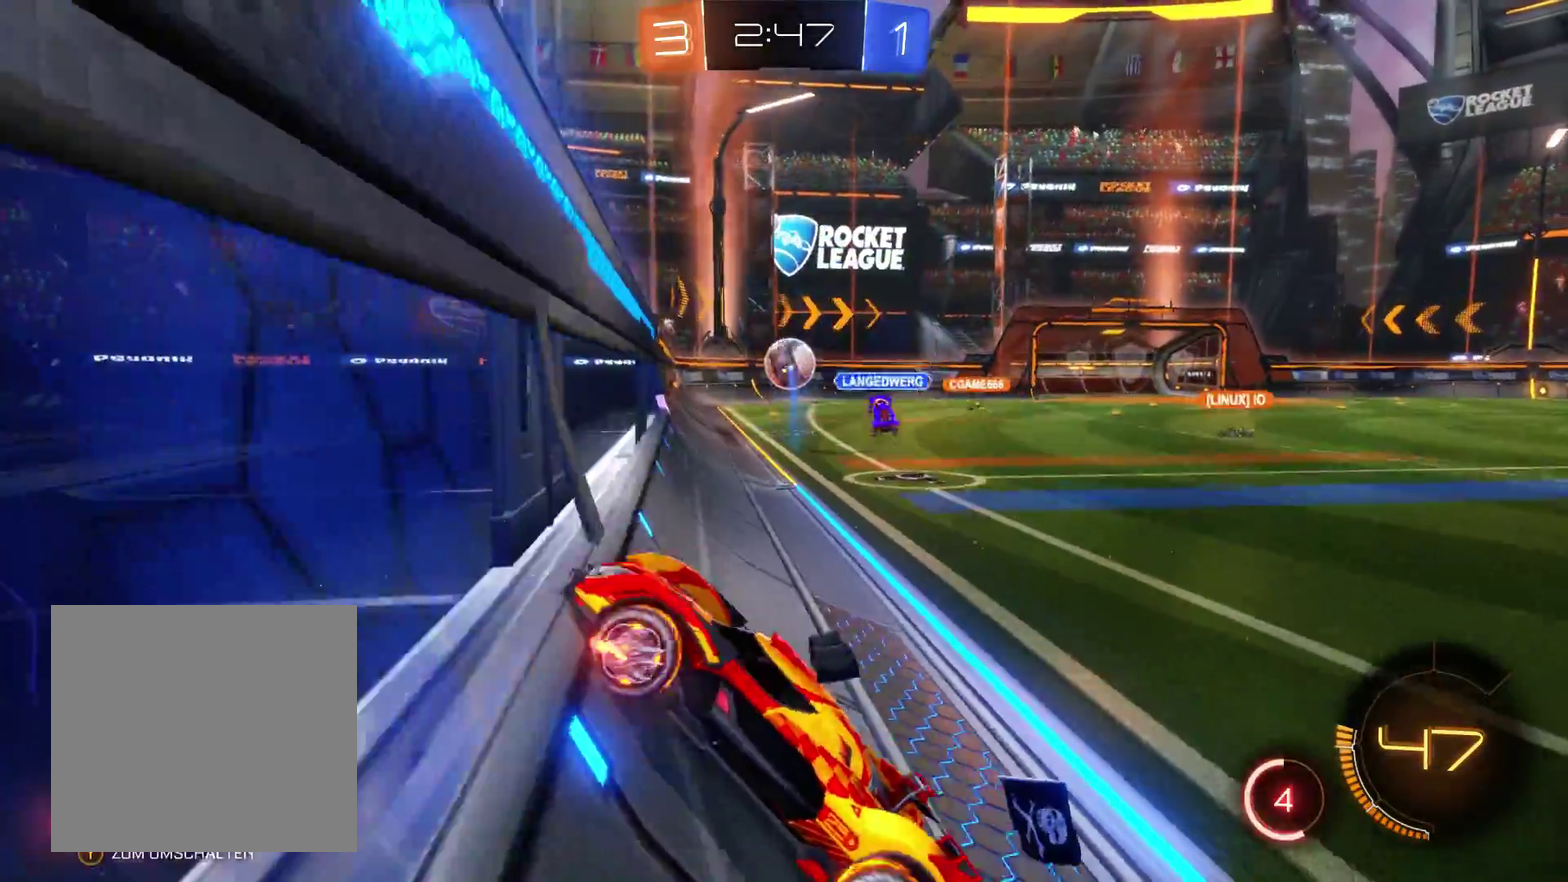
{"buttons": ["R2"], "left_stick": "right", "right_stick": "center", "events": []}
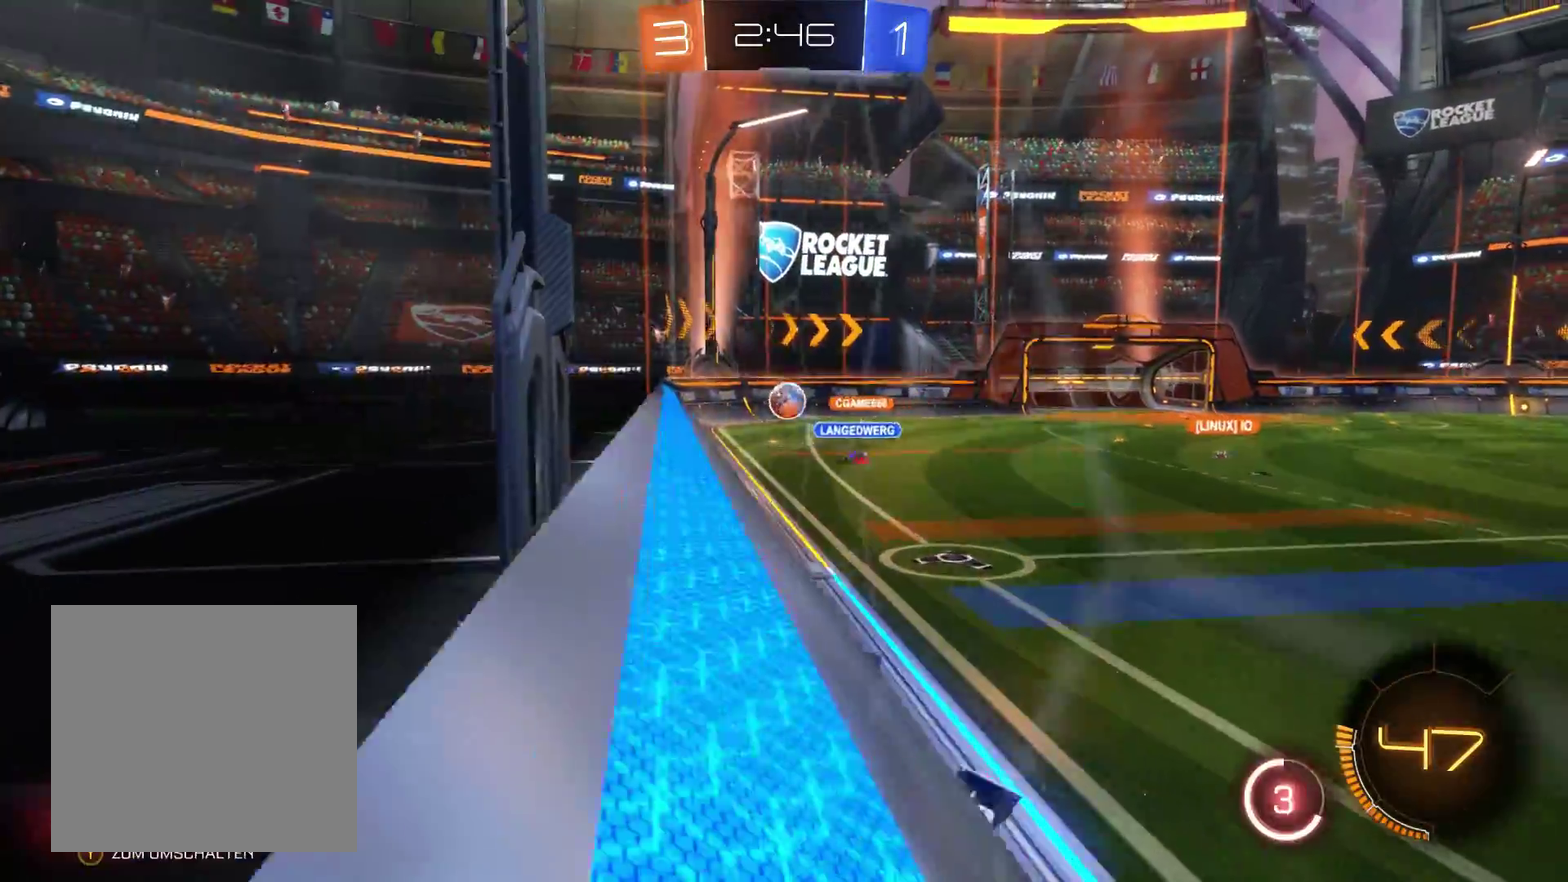
{"buttons": ["R2"], "left_stick": "center", "right_stick": "center", "events": [[167, "left_stick", "center"]]}
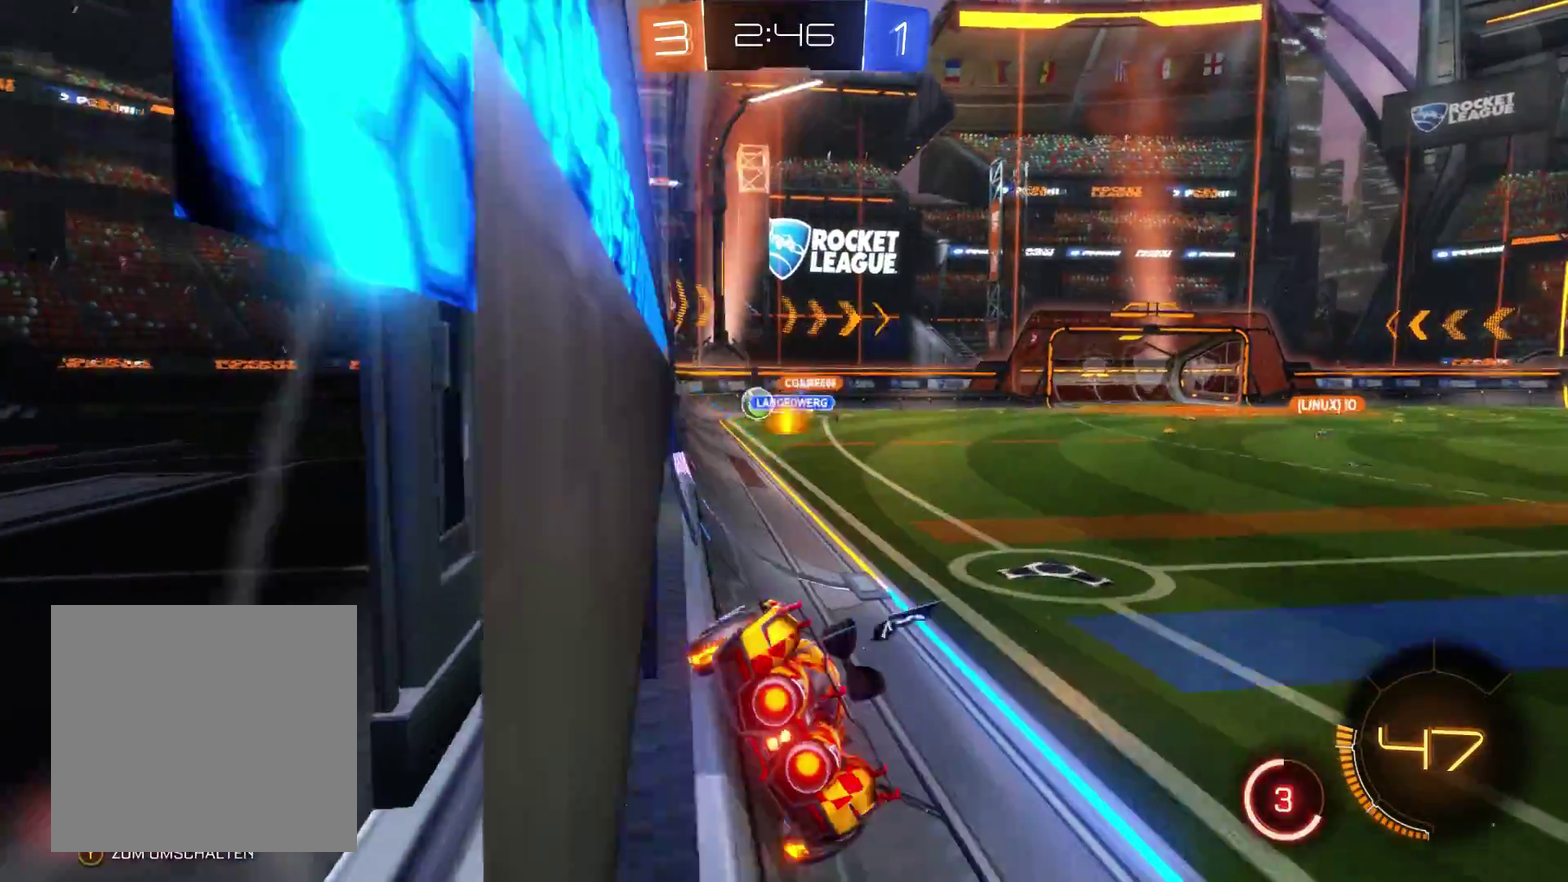
{"buttons": ["R2"], "left_stick": "center", "right_stick": "center", "events": []}
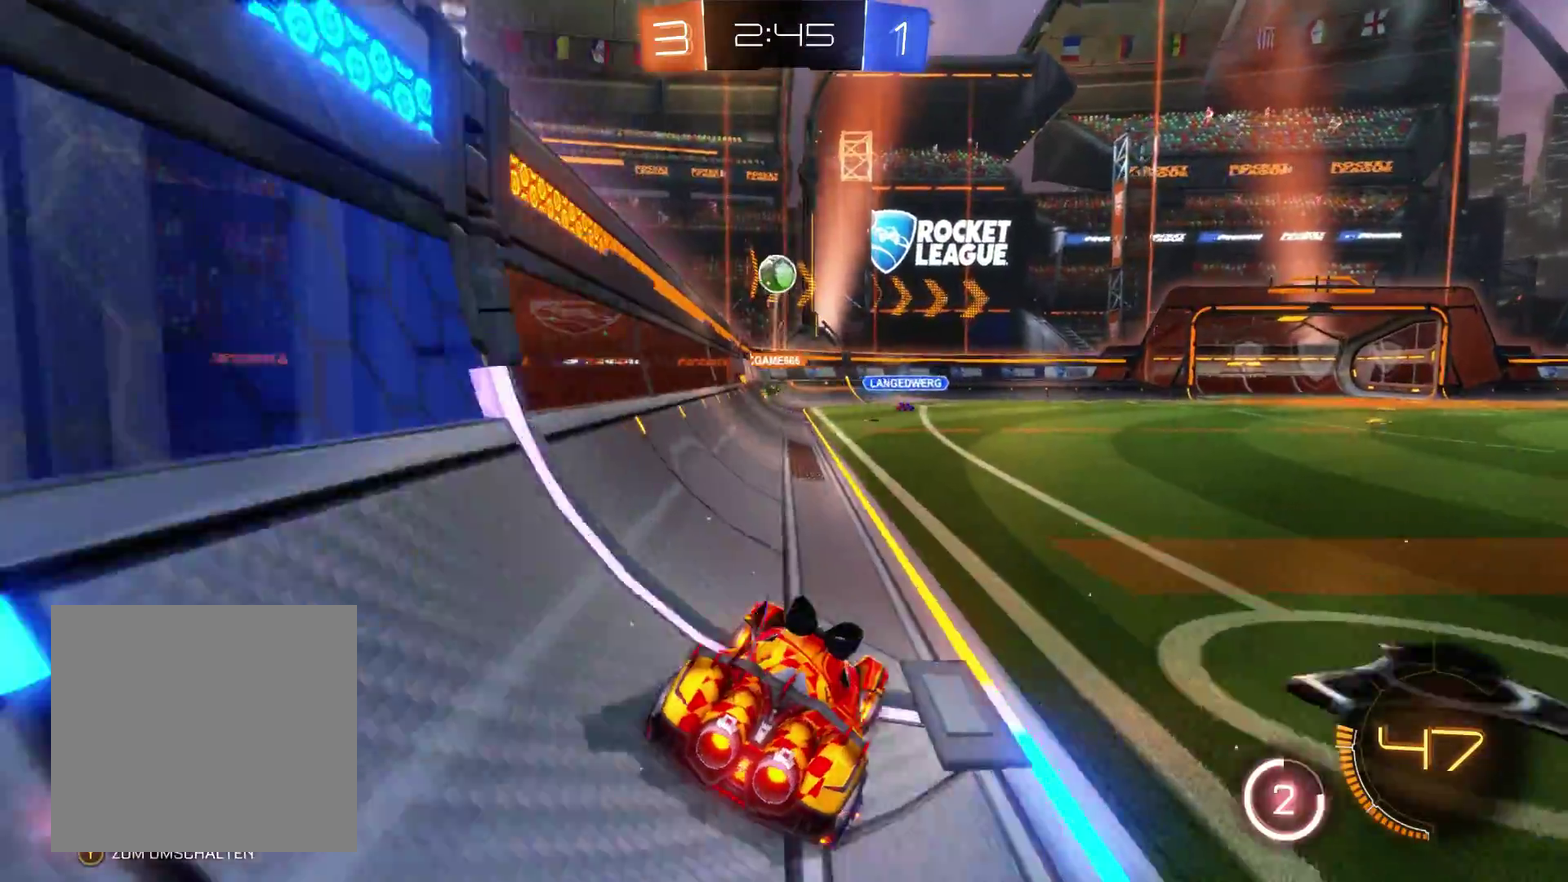
{"buttons": ["R2"], "left_stick": "right", "right_stick": "center", "events": [[133, "left_stick", "right"]]}
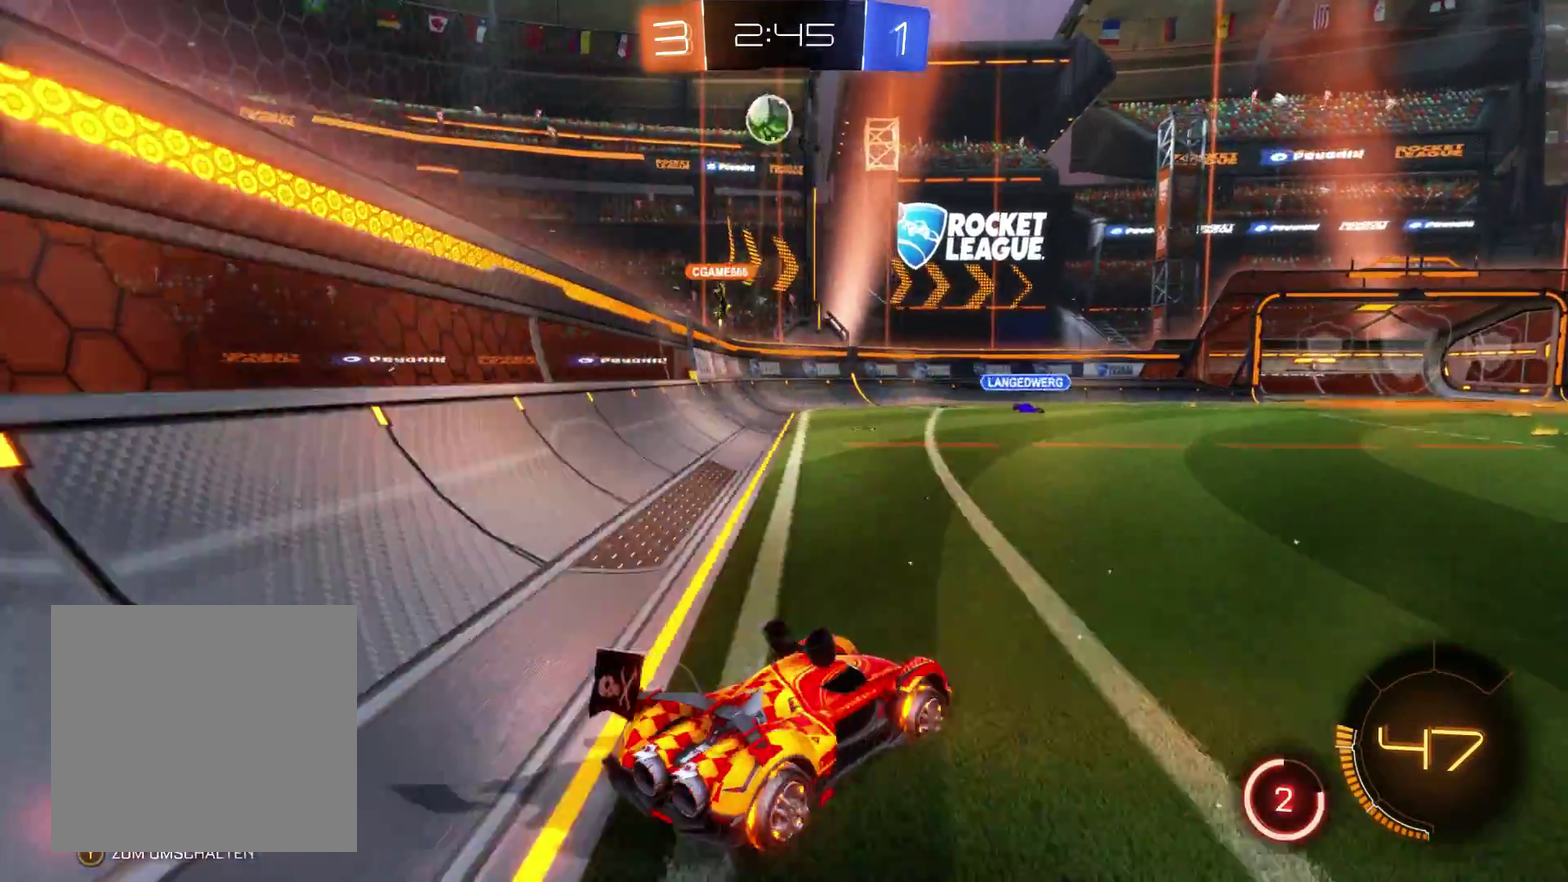
{"buttons": ["R2"], "left_stick": "center", "right_stick": "center", "events": [[67, "A", "down"], [67, "left_stick", "up-right"], [300, "left_stick", "up"], [333, "A", "up"], [400, "left_stick", "center"]]}
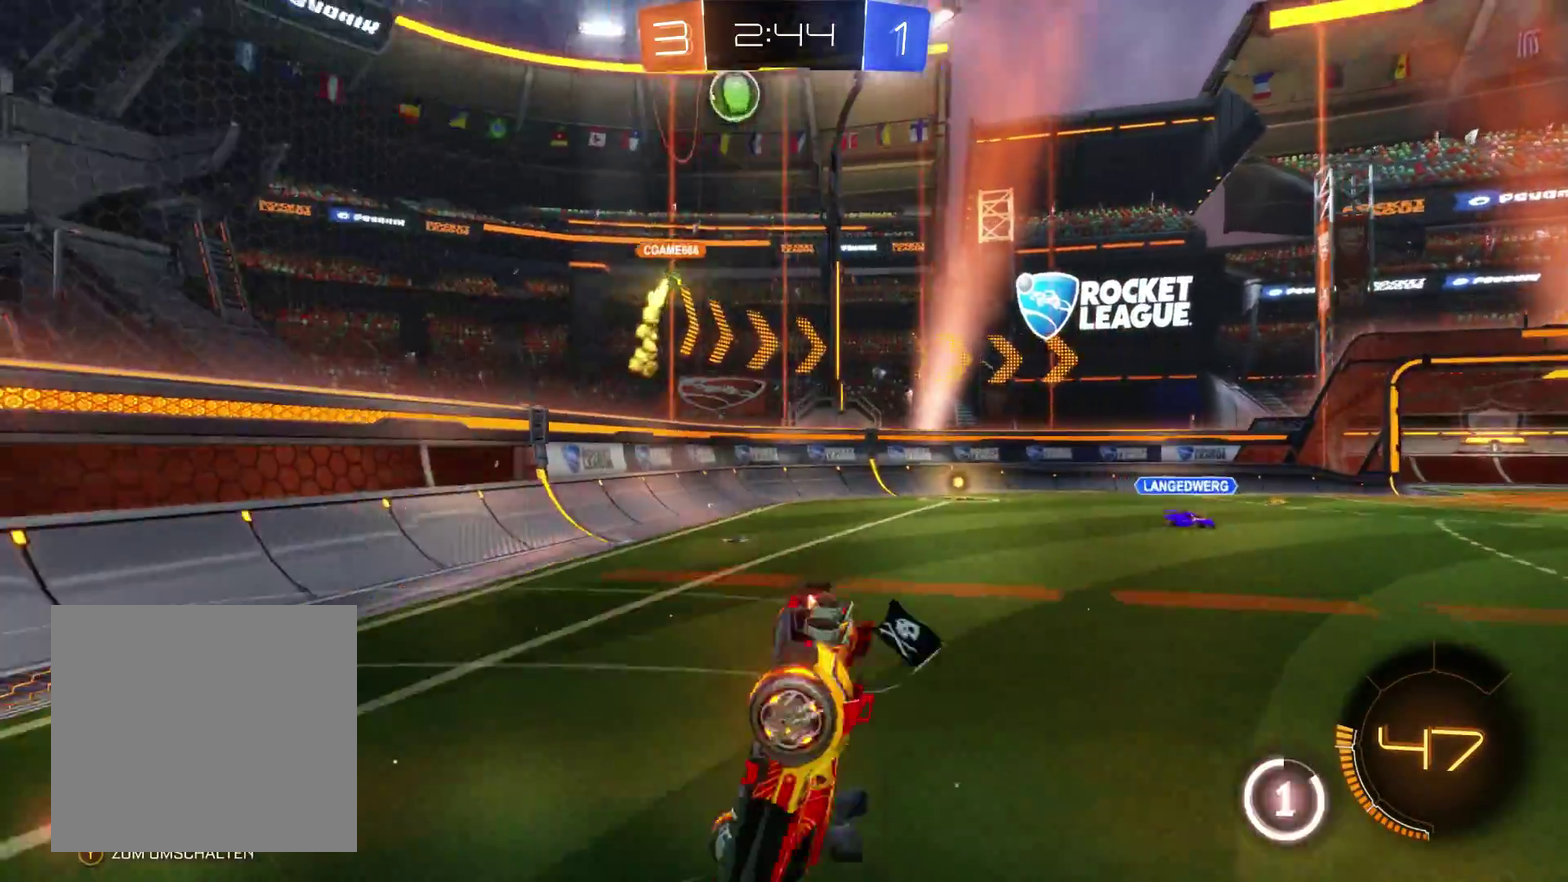
{"buttons": ["R2"], "left_stick": "center", "right_stick": "center", "events": []}
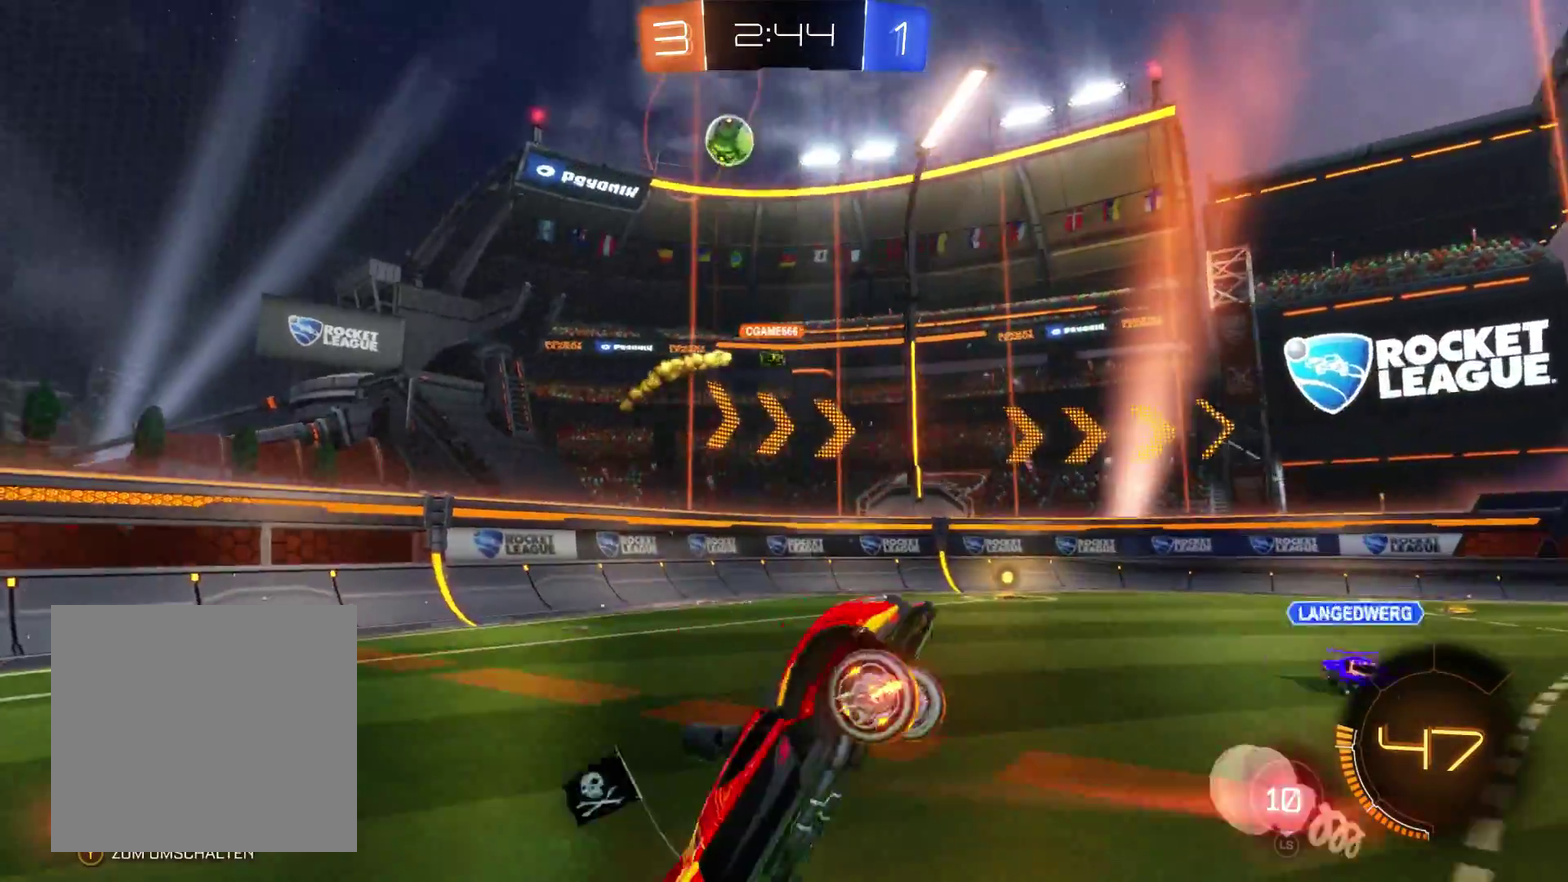
{"buttons": ["R2"], "left_stick": "right", "right_stick": "center", "events": [[400, "left_stick", "right"]]}
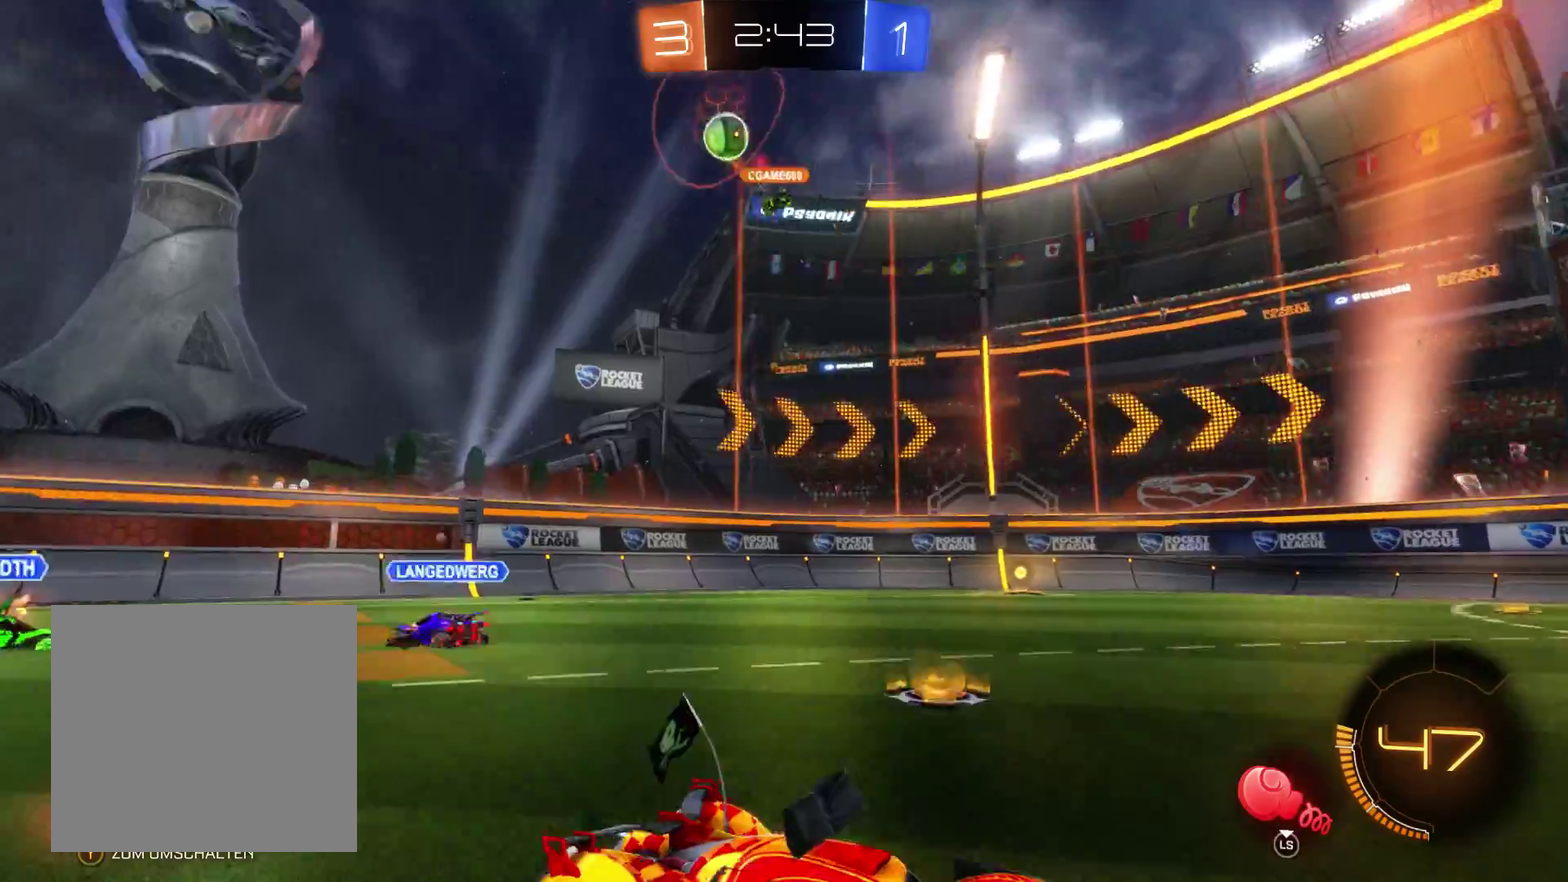
{"buttons": ["R2"], "left_stick": "right", "right_stick": "center", "events": [[133, "left_stick", "center"], [400, "left_stick", "right"]]}
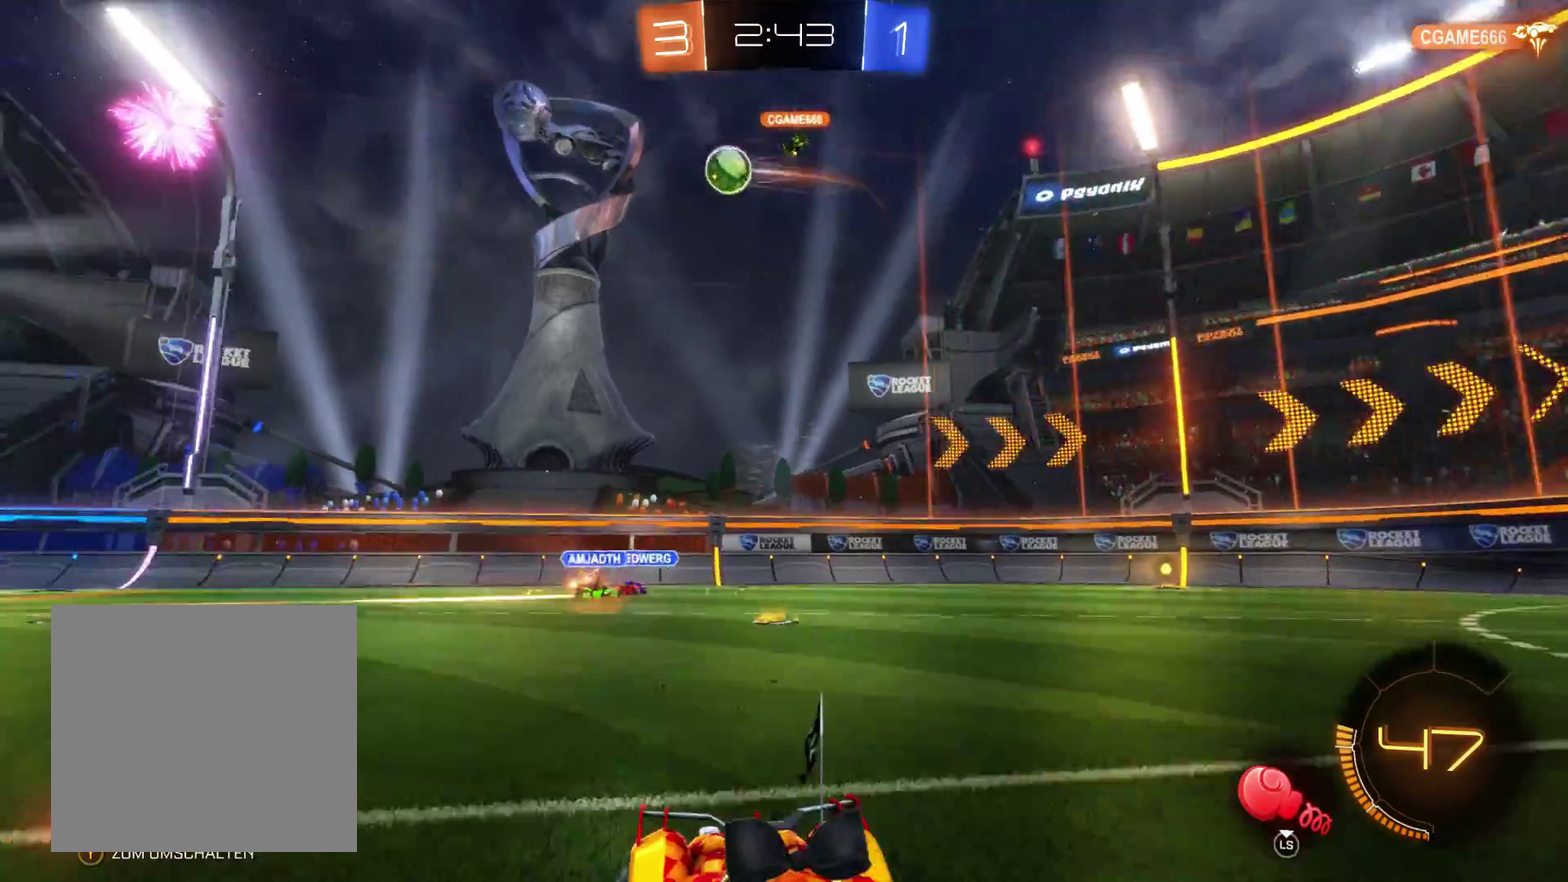
{"buttons": ["R2"], "left_stick": "left", "right_stick": "center", "events": [[467, "left_stick", "left"]]}
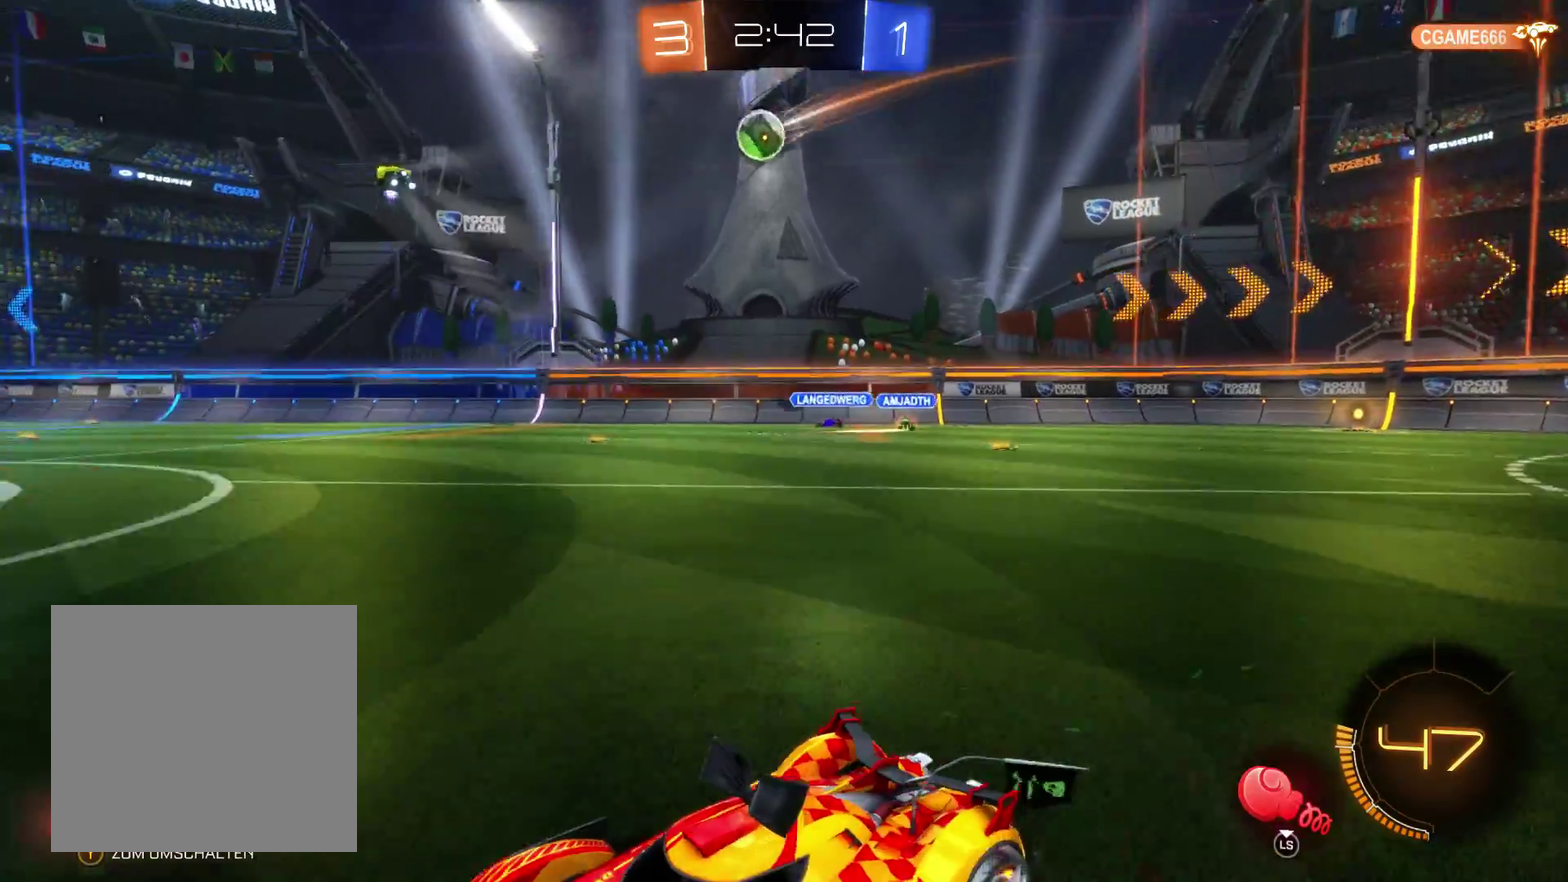
{"buttons": ["R2"], "left_stick": "left", "right_stick": "center", "events": []}
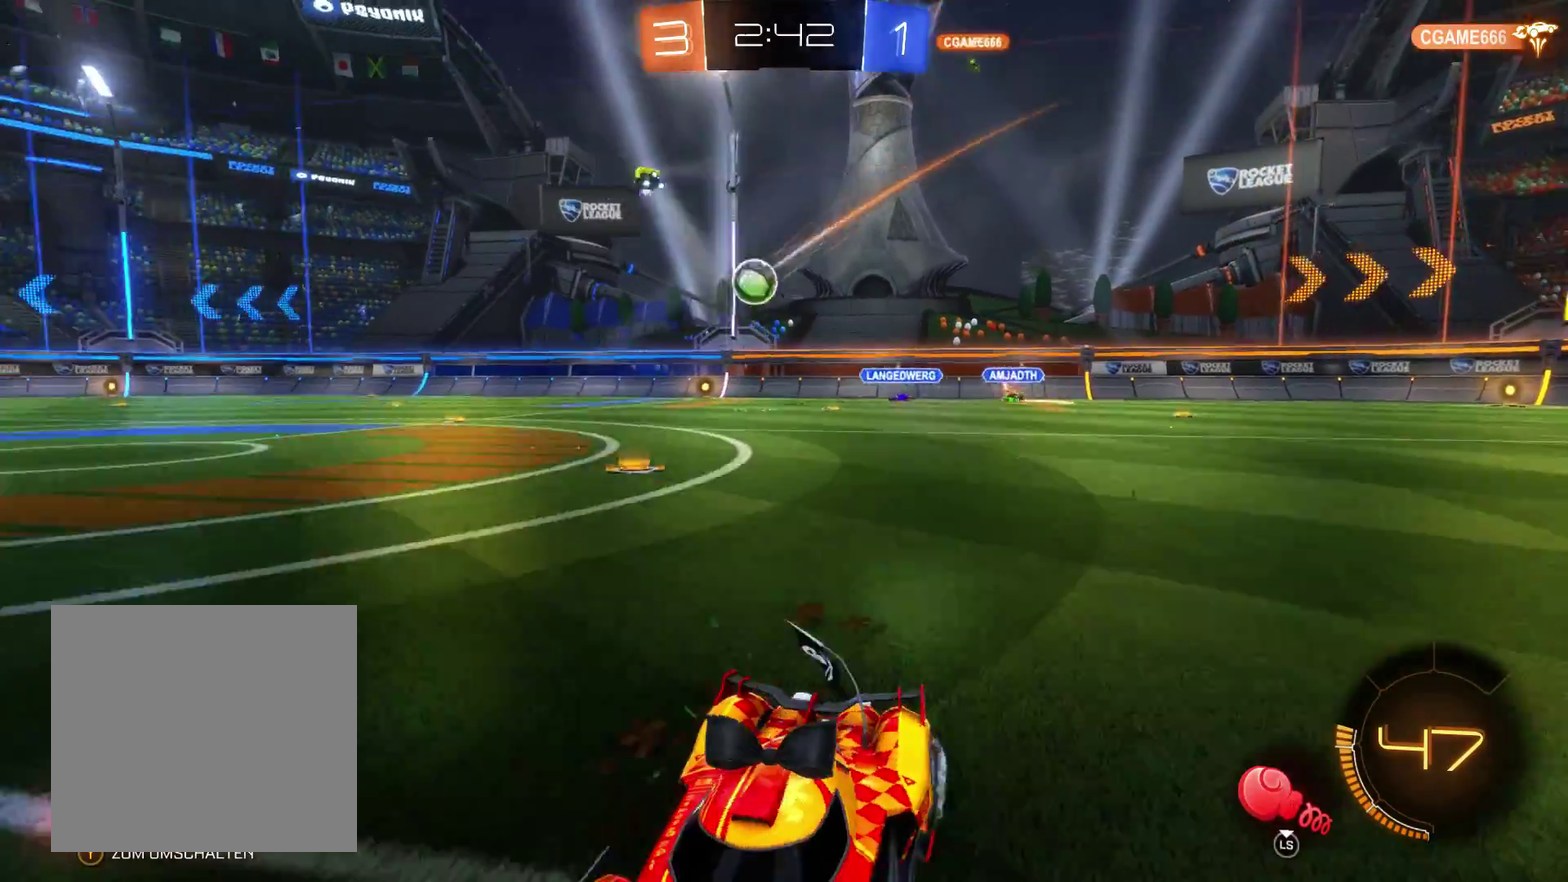
{"buttons": ["R2"], "left_stick": "right", "right_stick": "center", "events": [[233, "left_stick", "right"]]}
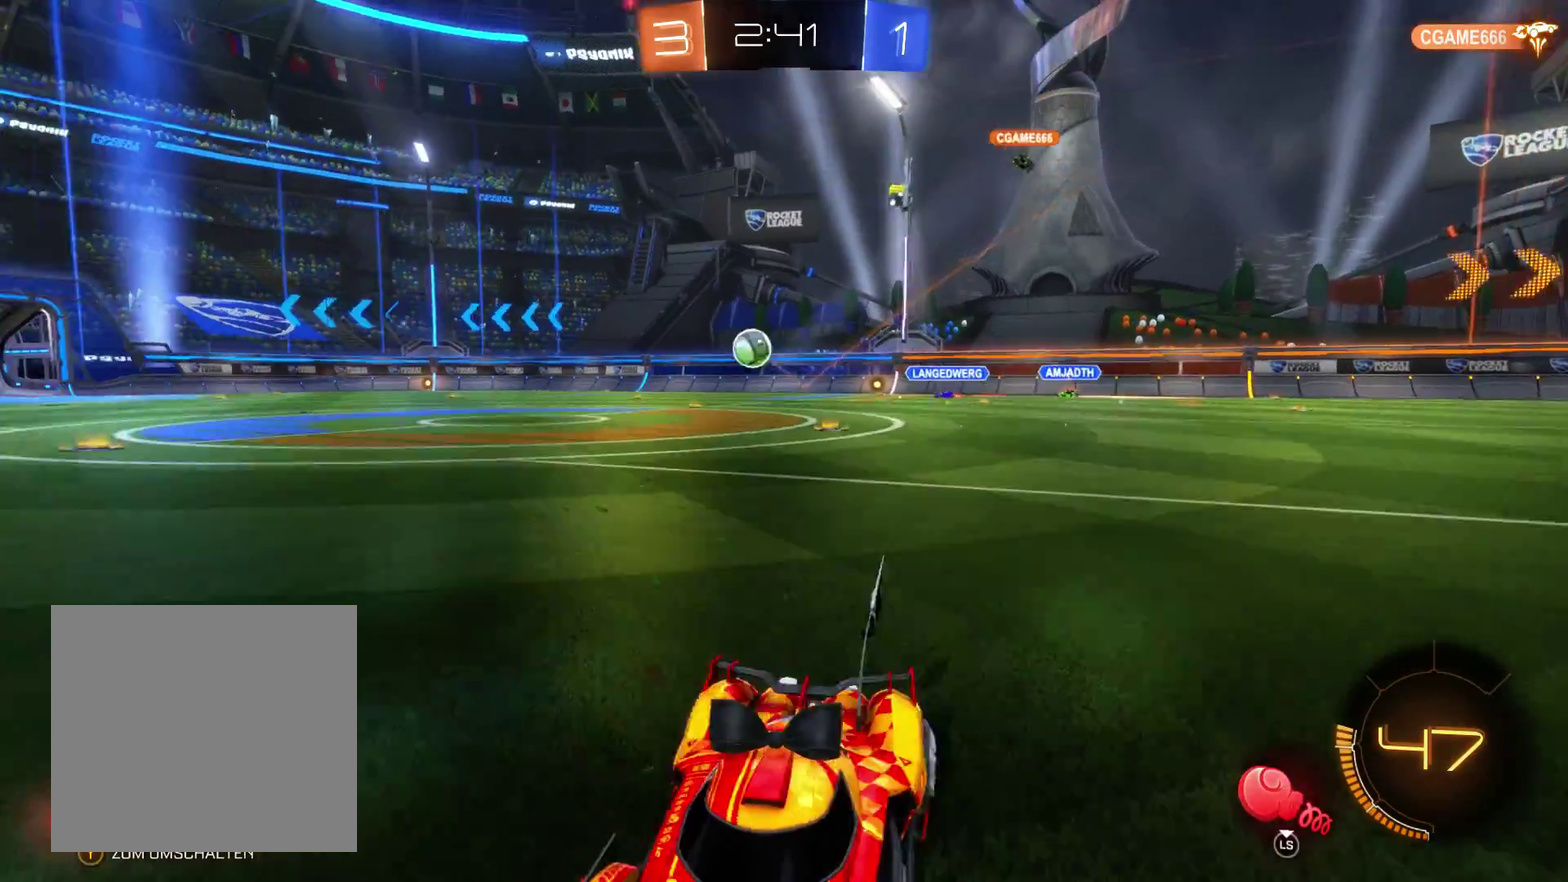
{"buttons": ["R2"], "left_stick": "right", "right_stick": "center", "events": []}
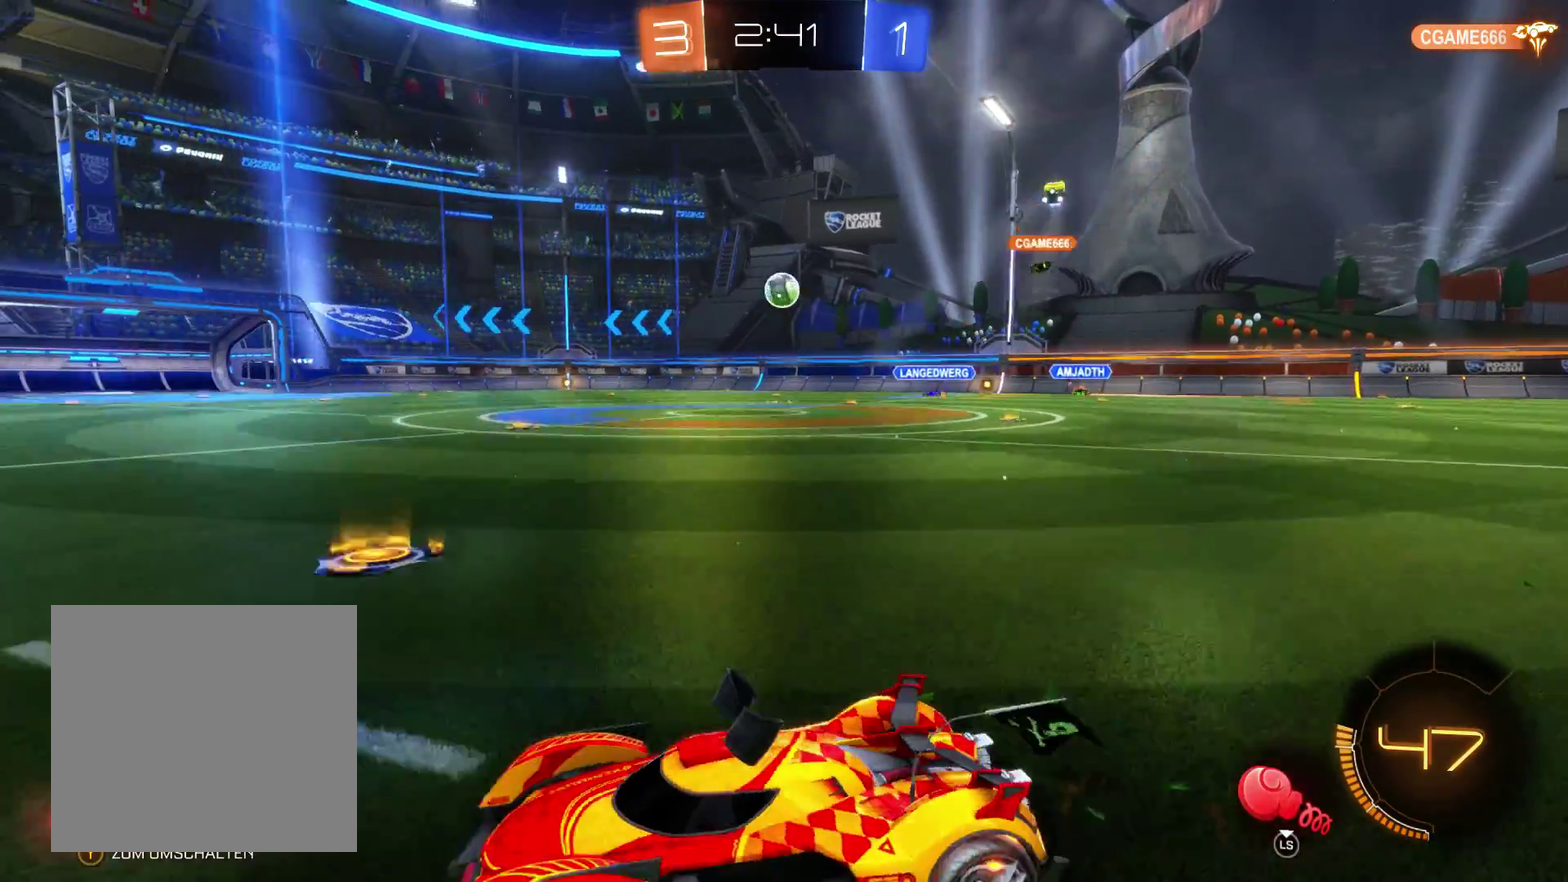
{"buttons": ["L2", "R2"], "left_stick": "right", "right_stick": "center", "events": [[33, "L2", "down"]]}
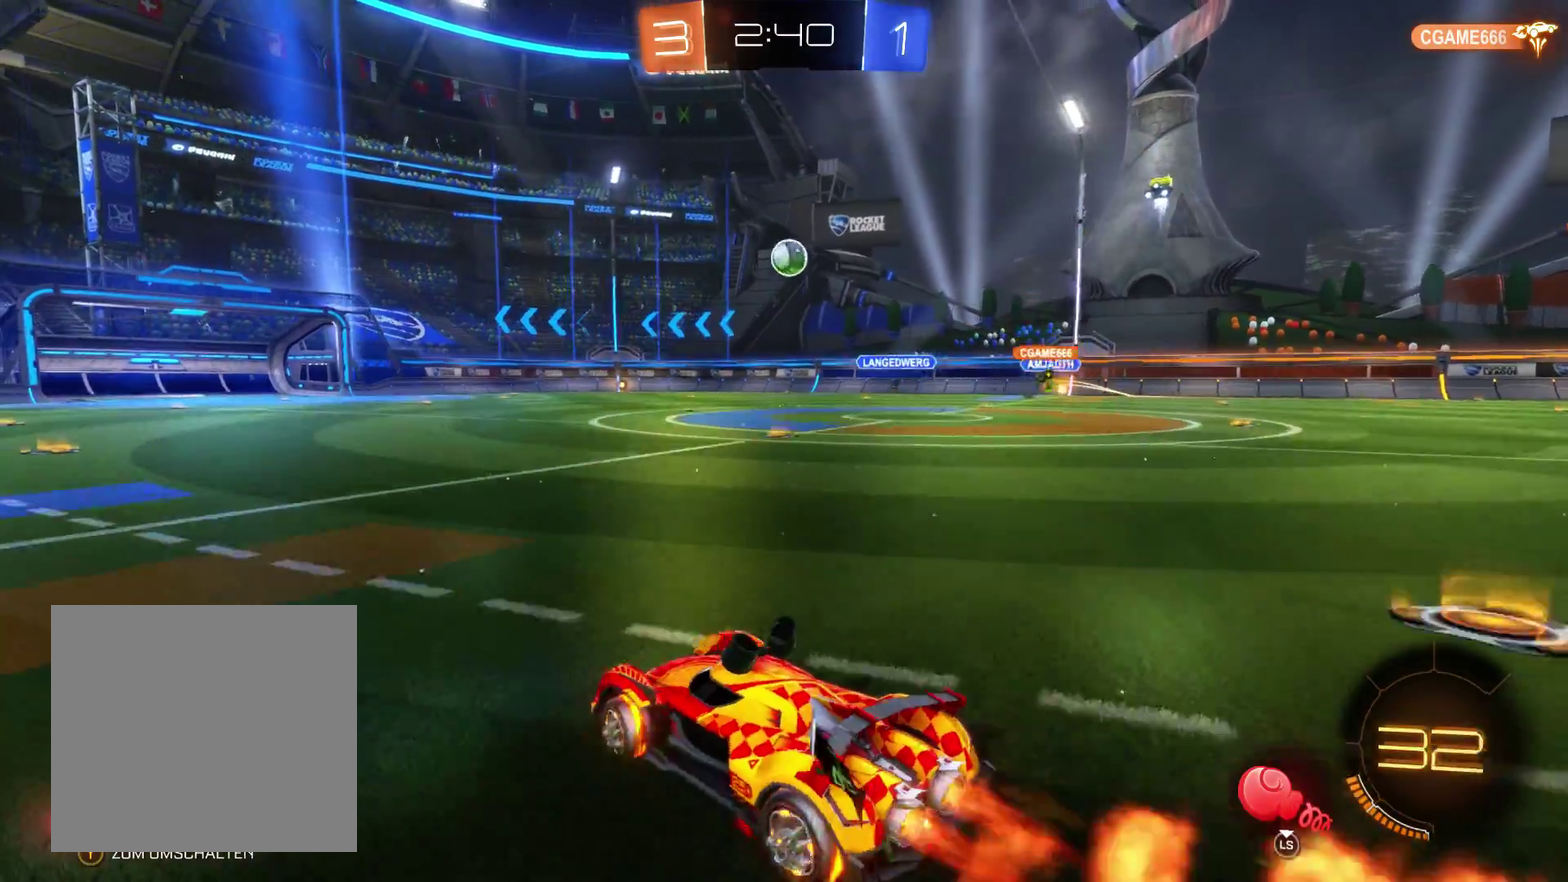
{"buttons": ["L2", "R2"], "left_stick": "center", "right_stick": "center", "events": [[167, "left_stick", "center"], [400, "left_stick", "right"], [500, "left_stick", "center"]]}
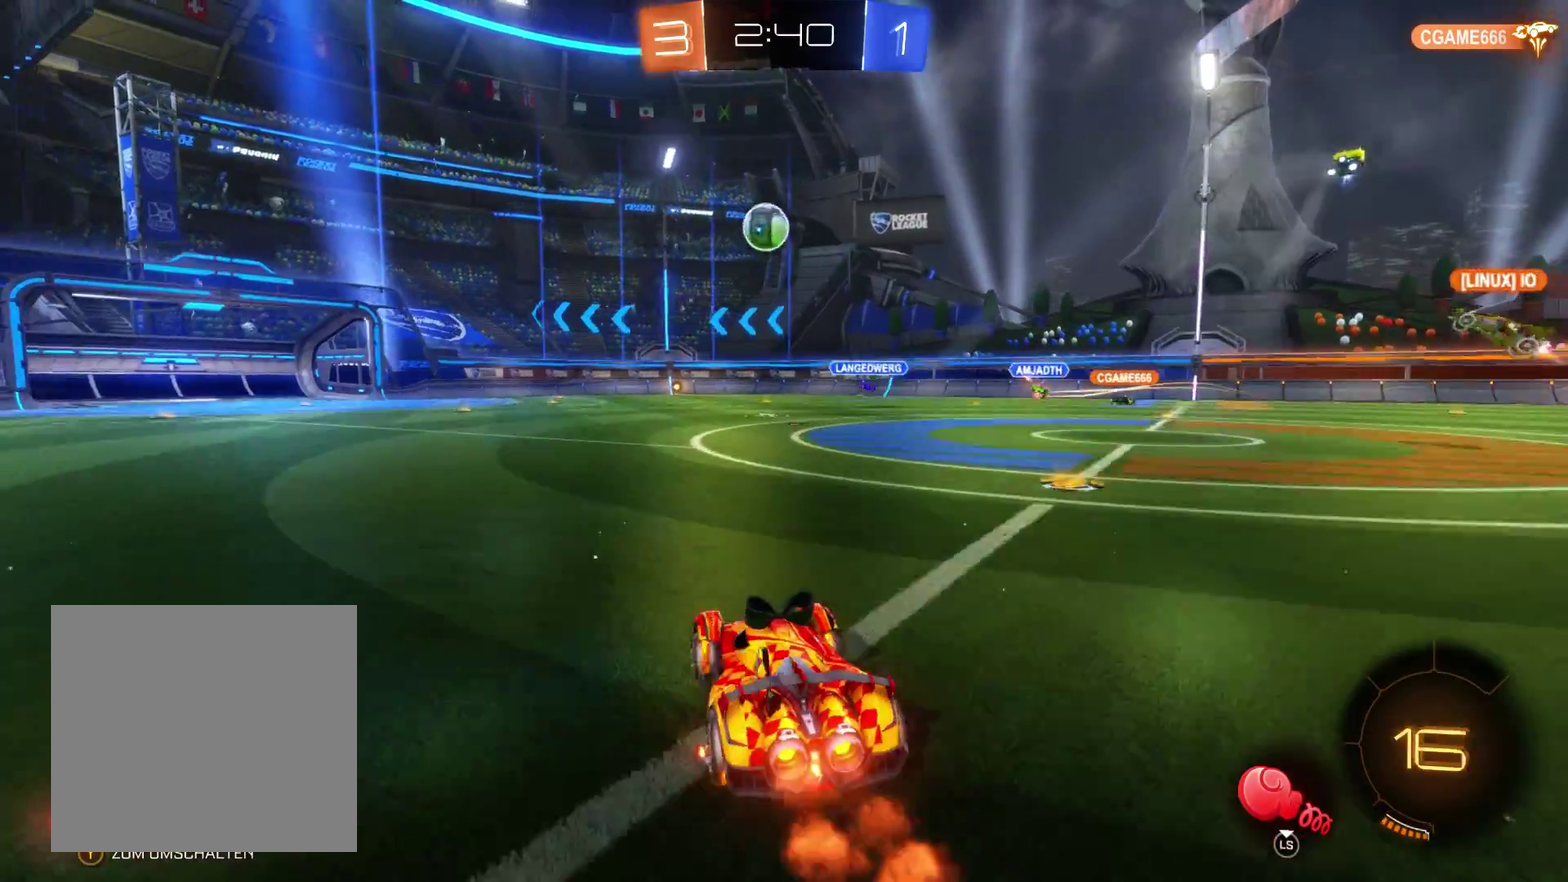
{"buttons": ["R2"], "left_stick": "center", "right_stick": "center", "events": [[133, "A", "down"], [267, "A", "up"], [267, "L2", "up"], [333, "A", "down"], [500, "A", "up"]]}
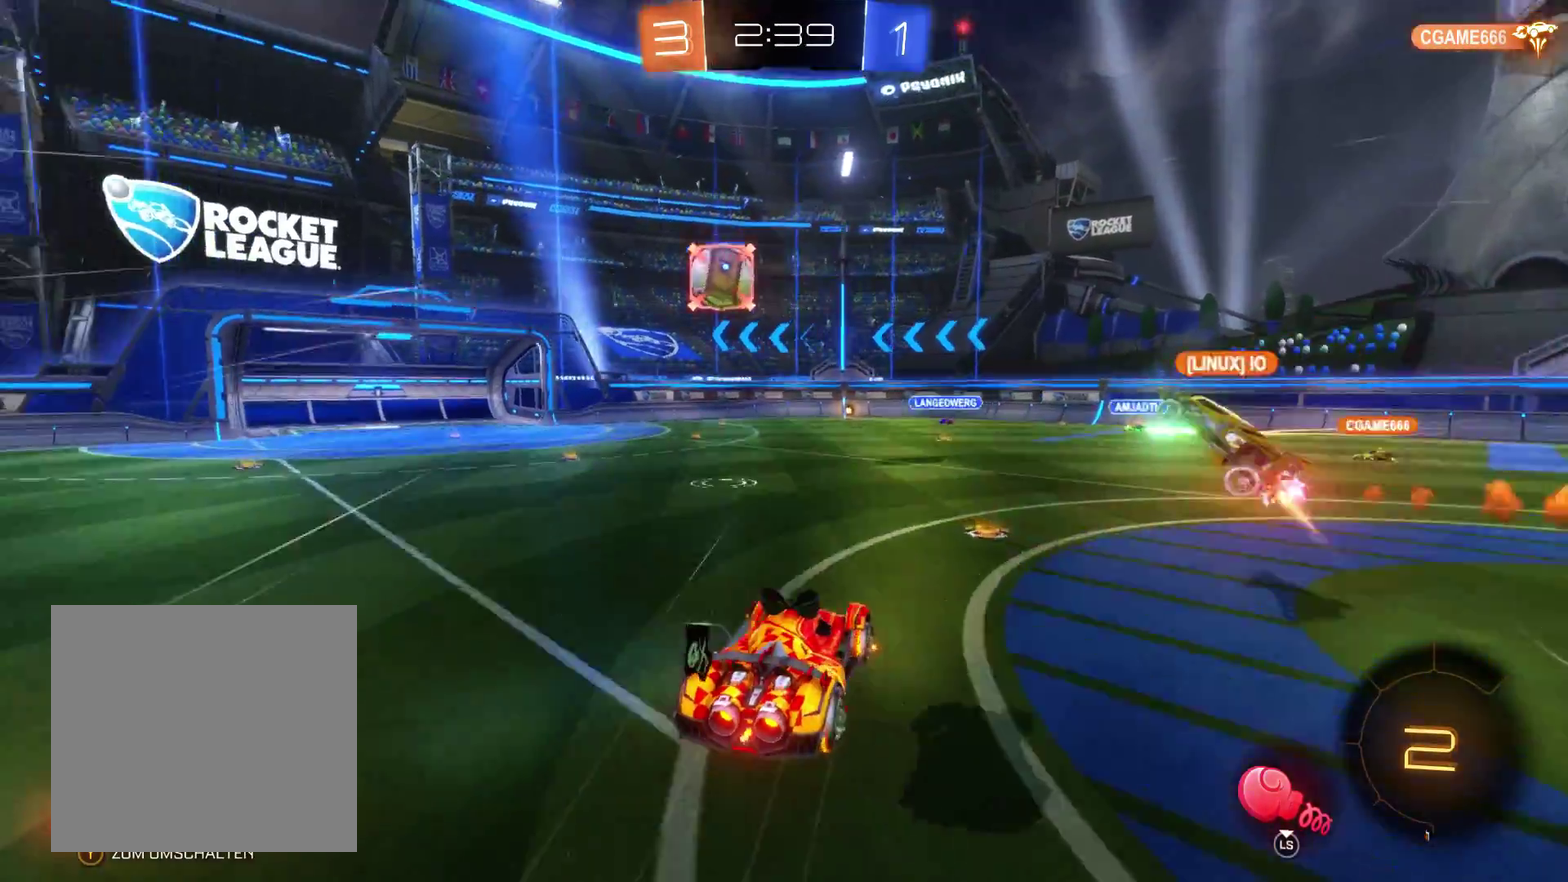
{"buttons": ["R2"], "left_stick": "center", "right_stick": "center", "events": []}
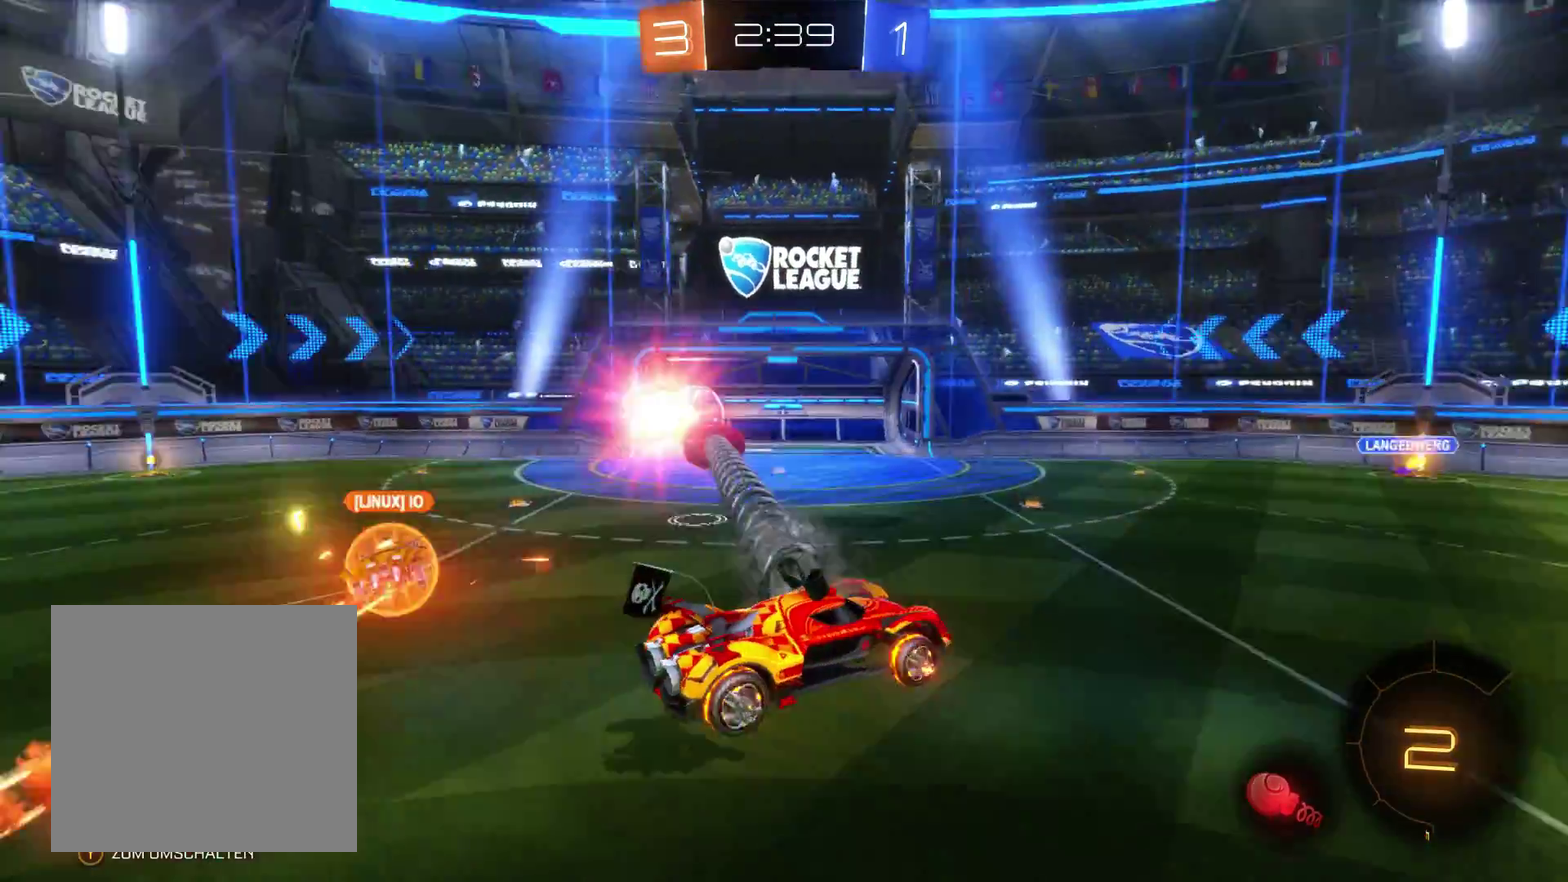
{"buttons": ["R2"], "left_stick": "center", "right_stick": "center", "events": []}
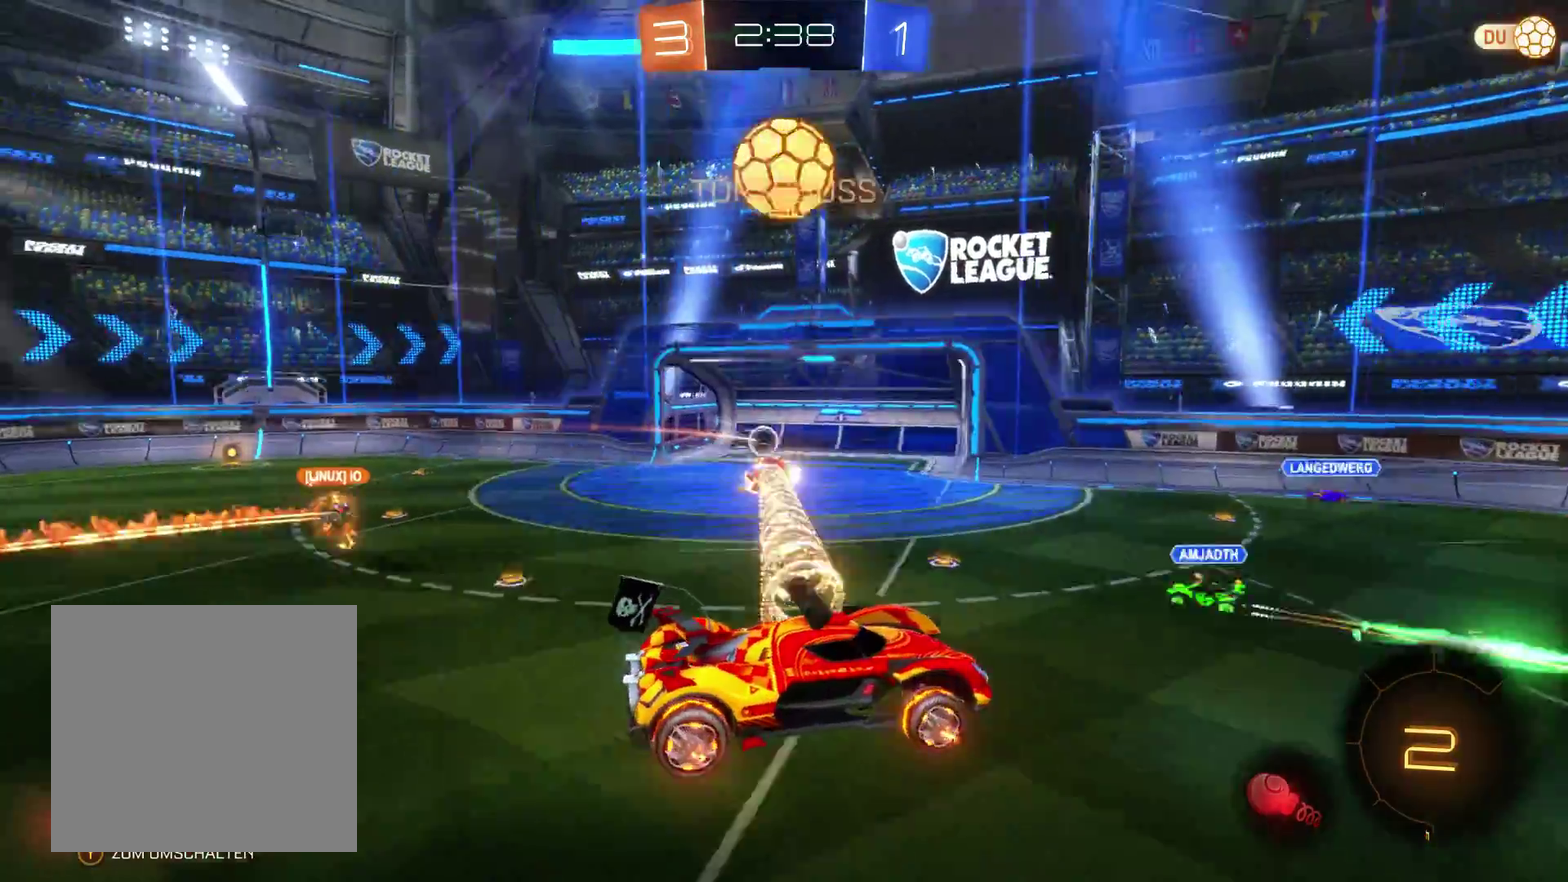
{"buttons": ["R2"], "left_stick": "right", "right_stick": "center", "events": [[300, "left_stick", "right"]]}
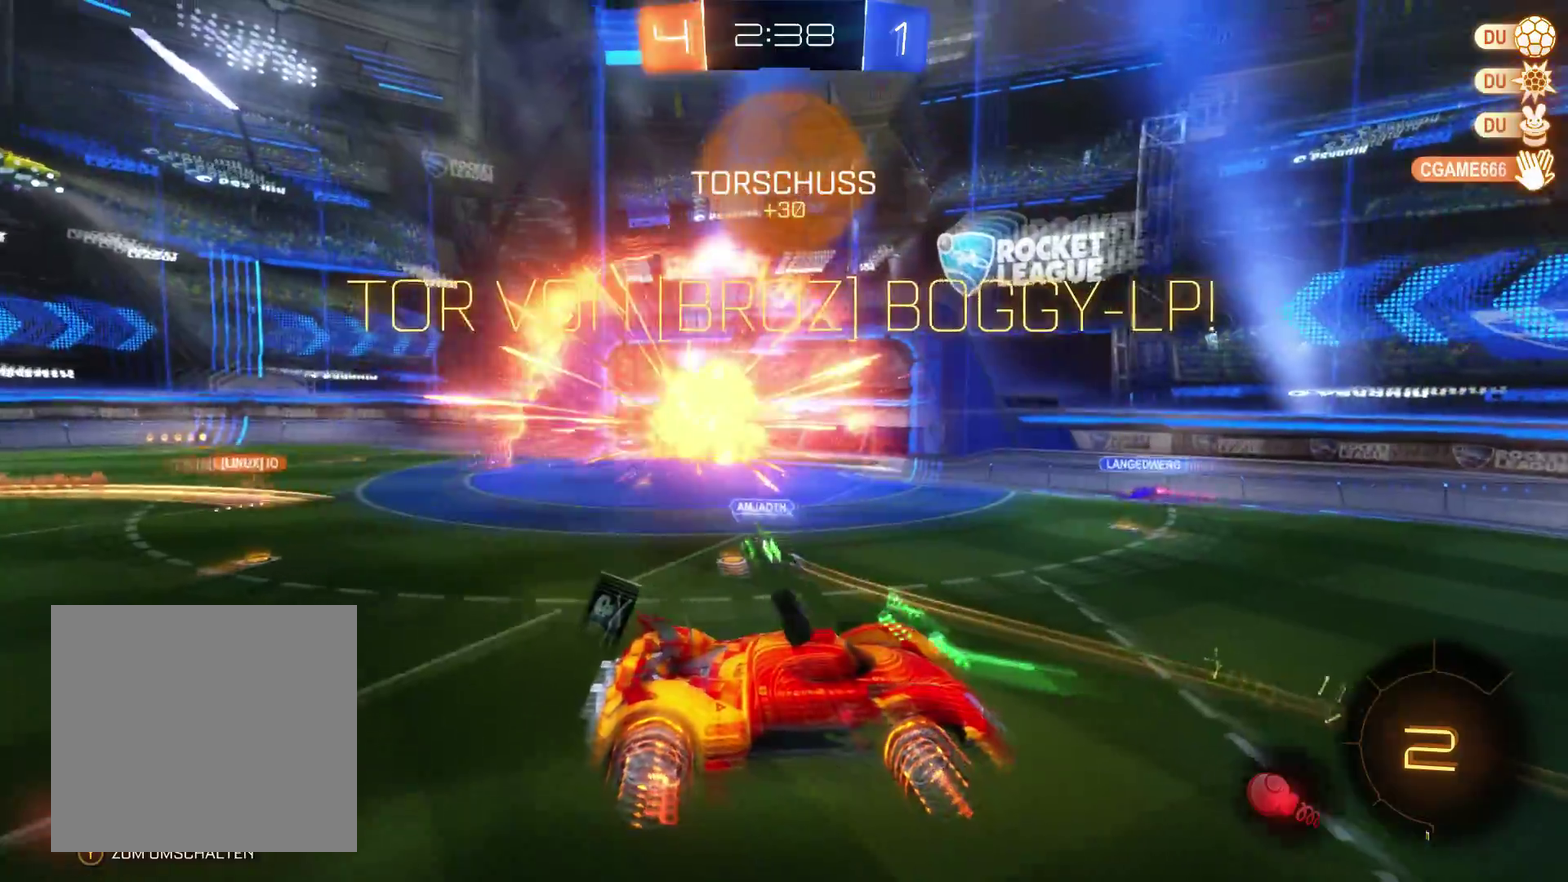
{"buttons": ["R2"], "left_stick": "center", "right_stick": "center", "events": [[367, "left_stick", "center"]]}
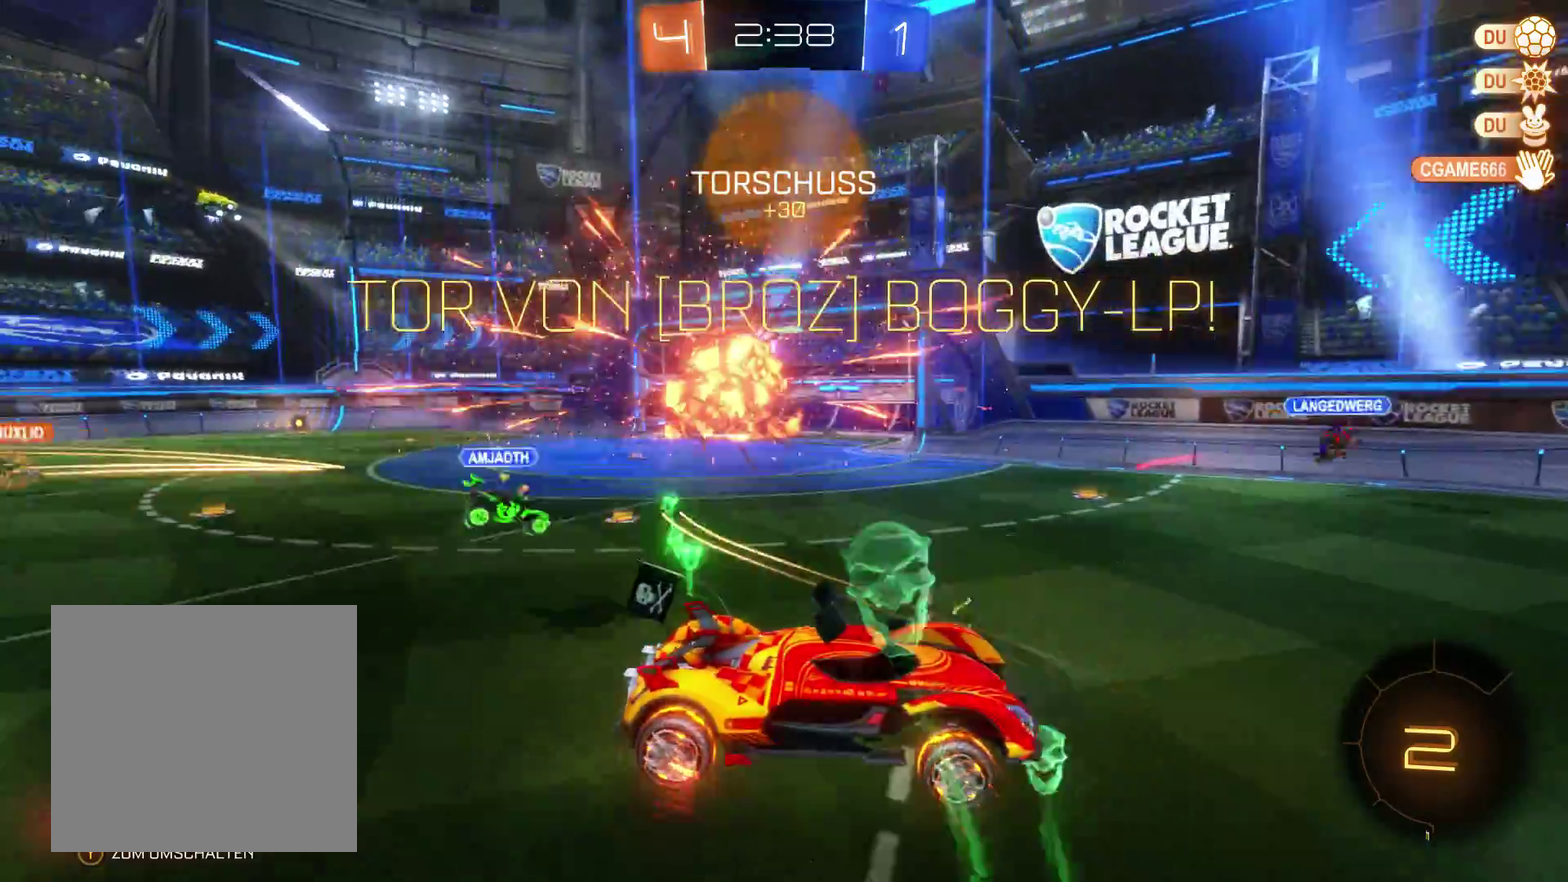
{"buttons": ["R2"], "left_stick": "left", "right_stick": "center", "events": [[367, "left_stick", "left"]]}
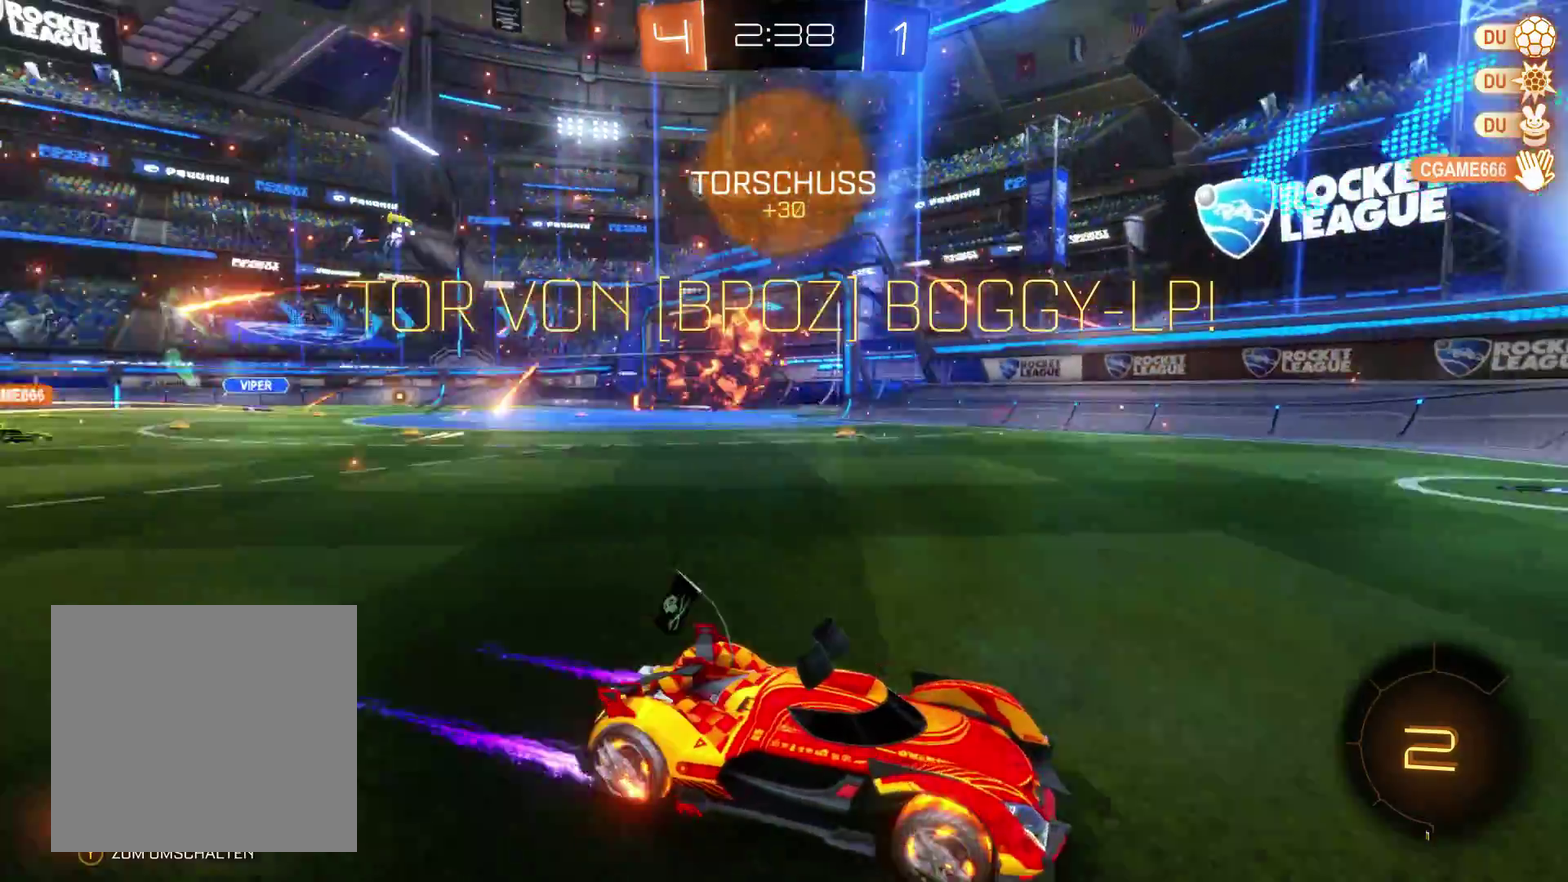
{"buttons": ["R2"], "left_stick": "left", "right_stick": "center", "events": []}
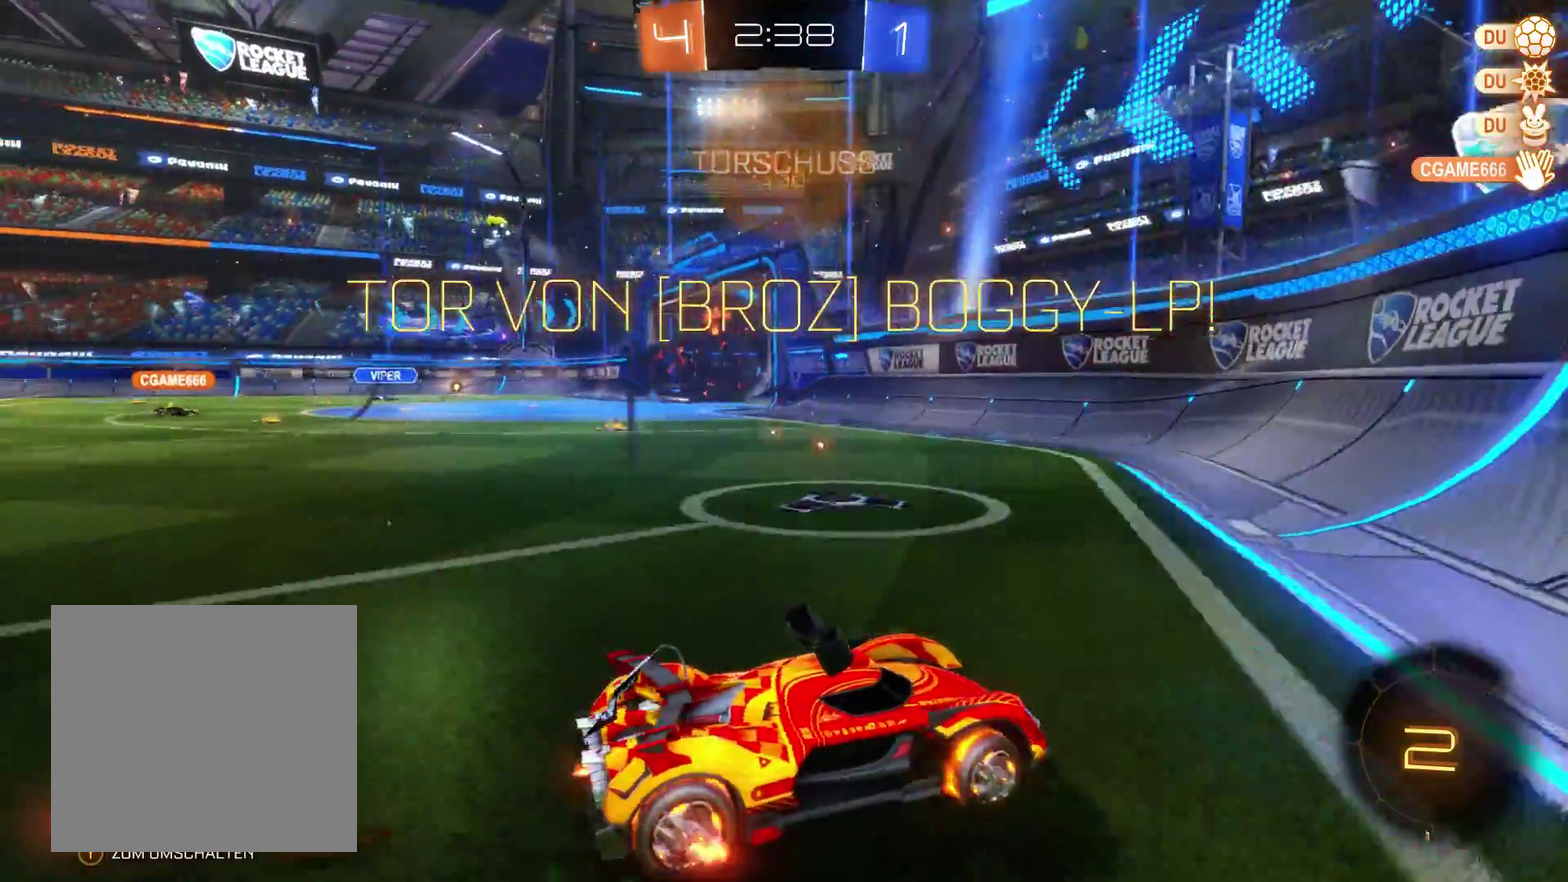
{"buttons": ["R2"], "left_stick": "left", "right_stick": "center", "events": []}
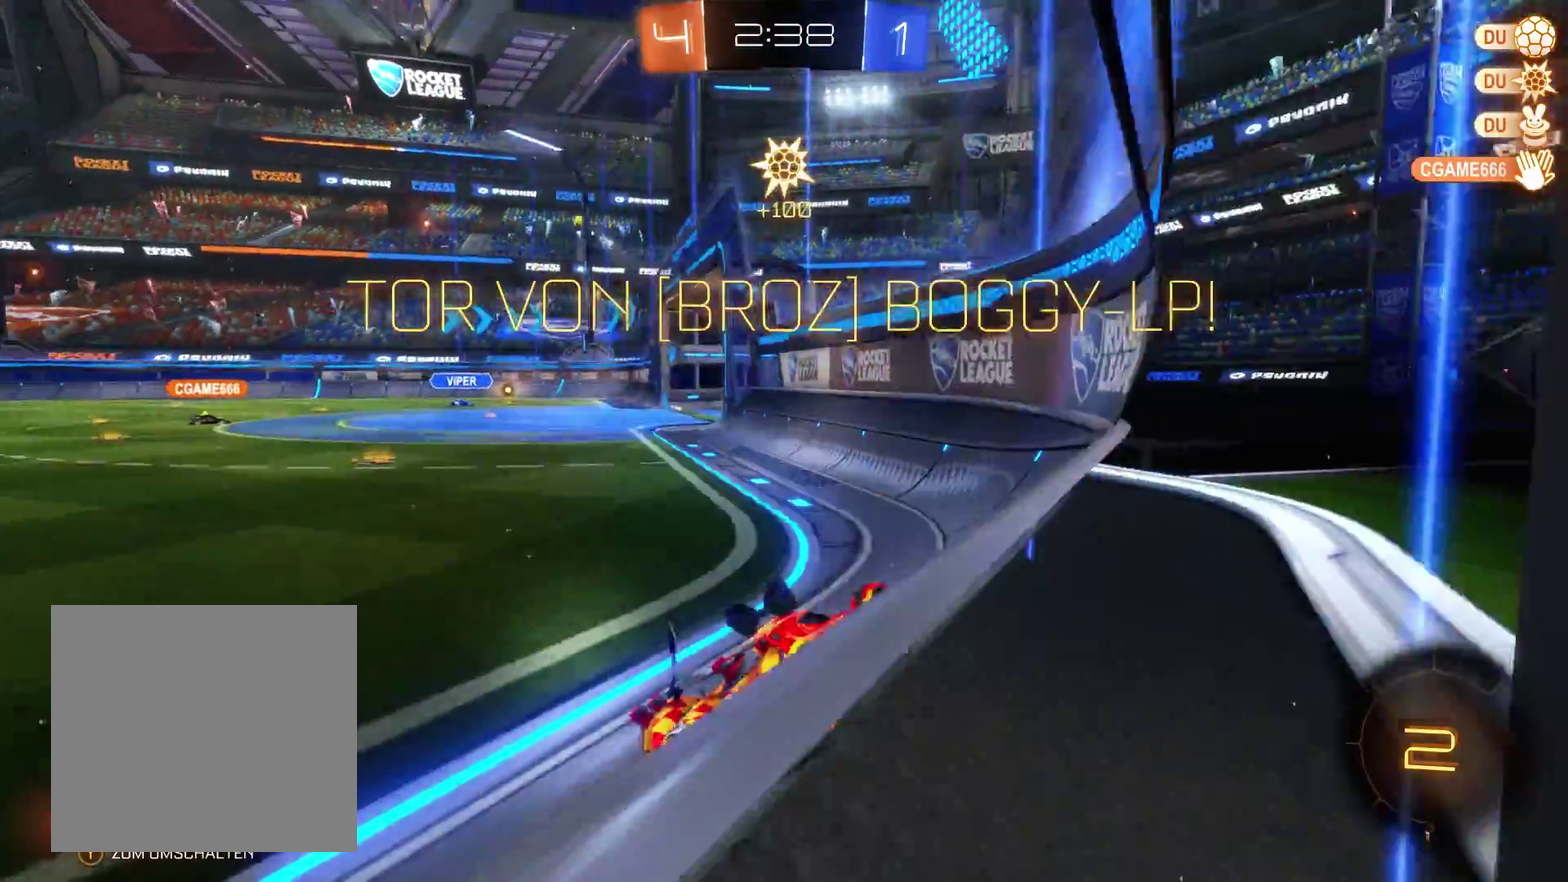
{"buttons": ["R2"], "left_stick": "center", "right_stick": "center", "events": [[433, "left_stick", "center"]]}
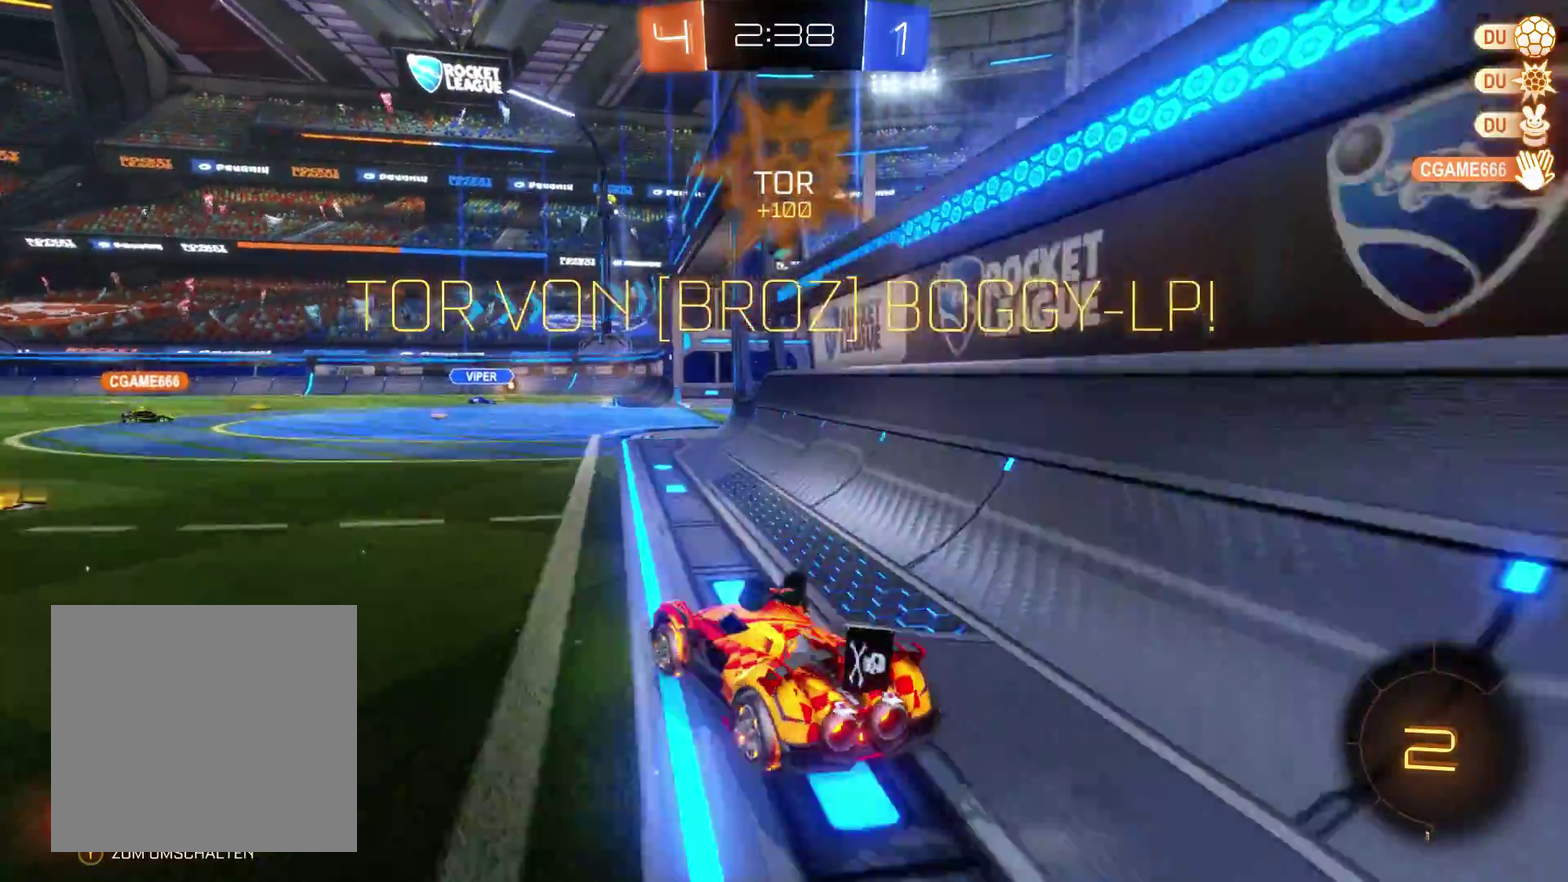
{"buttons": ["A", "R2"], "left_stick": "down", "right_stick": "center", "events": [[100, "A", "down"], [267, "left_stick", "down"]]}
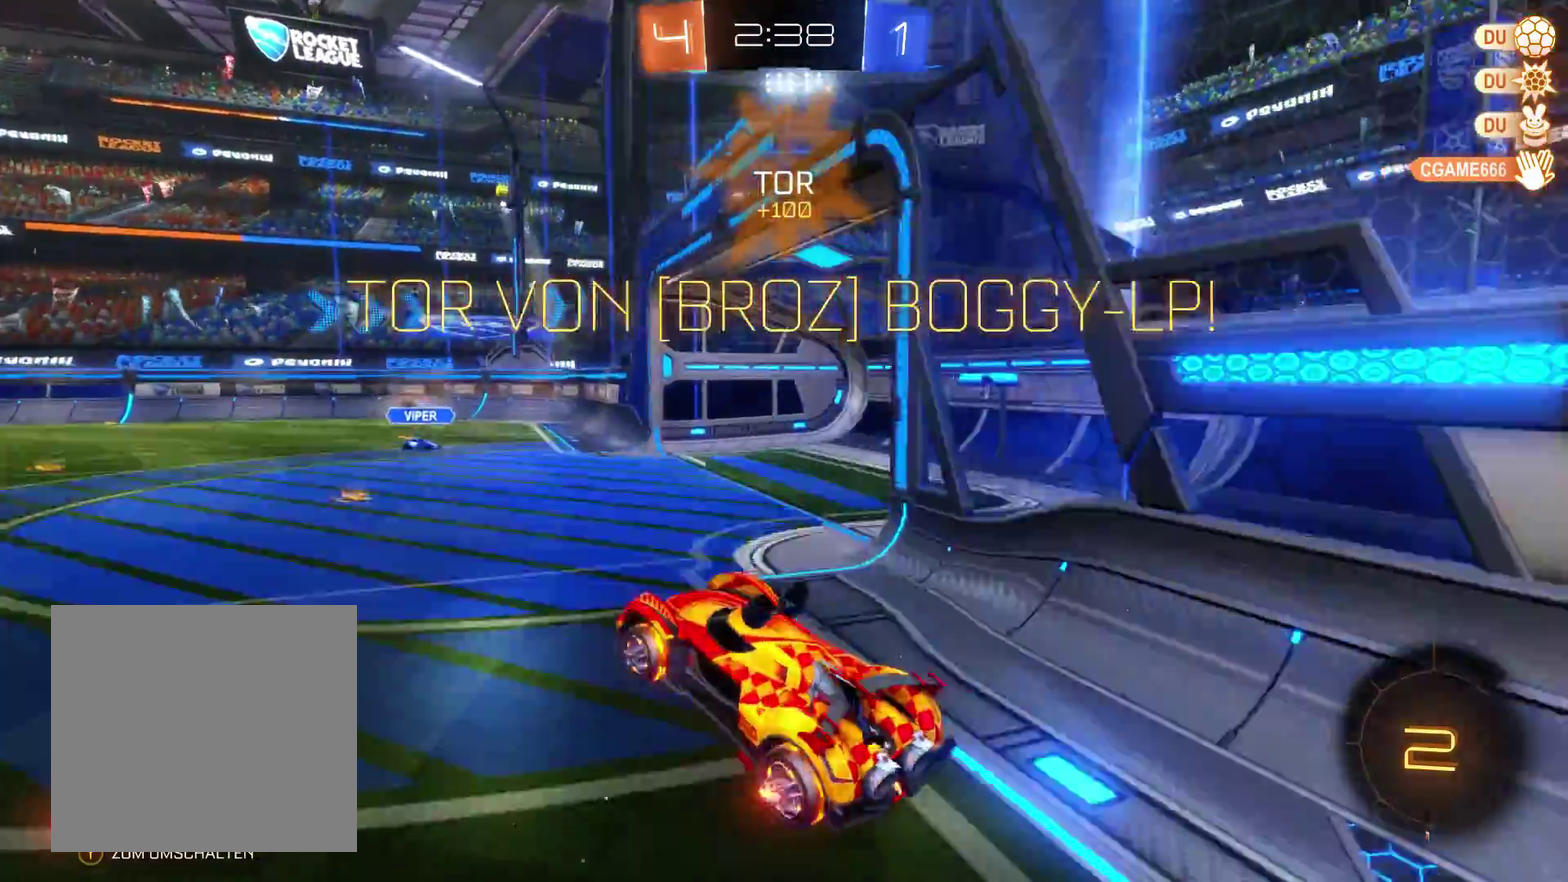
{"buttons": [], "left_stick": "center", "right_stick": "center", "events": [[200, "A", "up"], [400, "R2", "up"], [400, "left_stick", "center"]]}